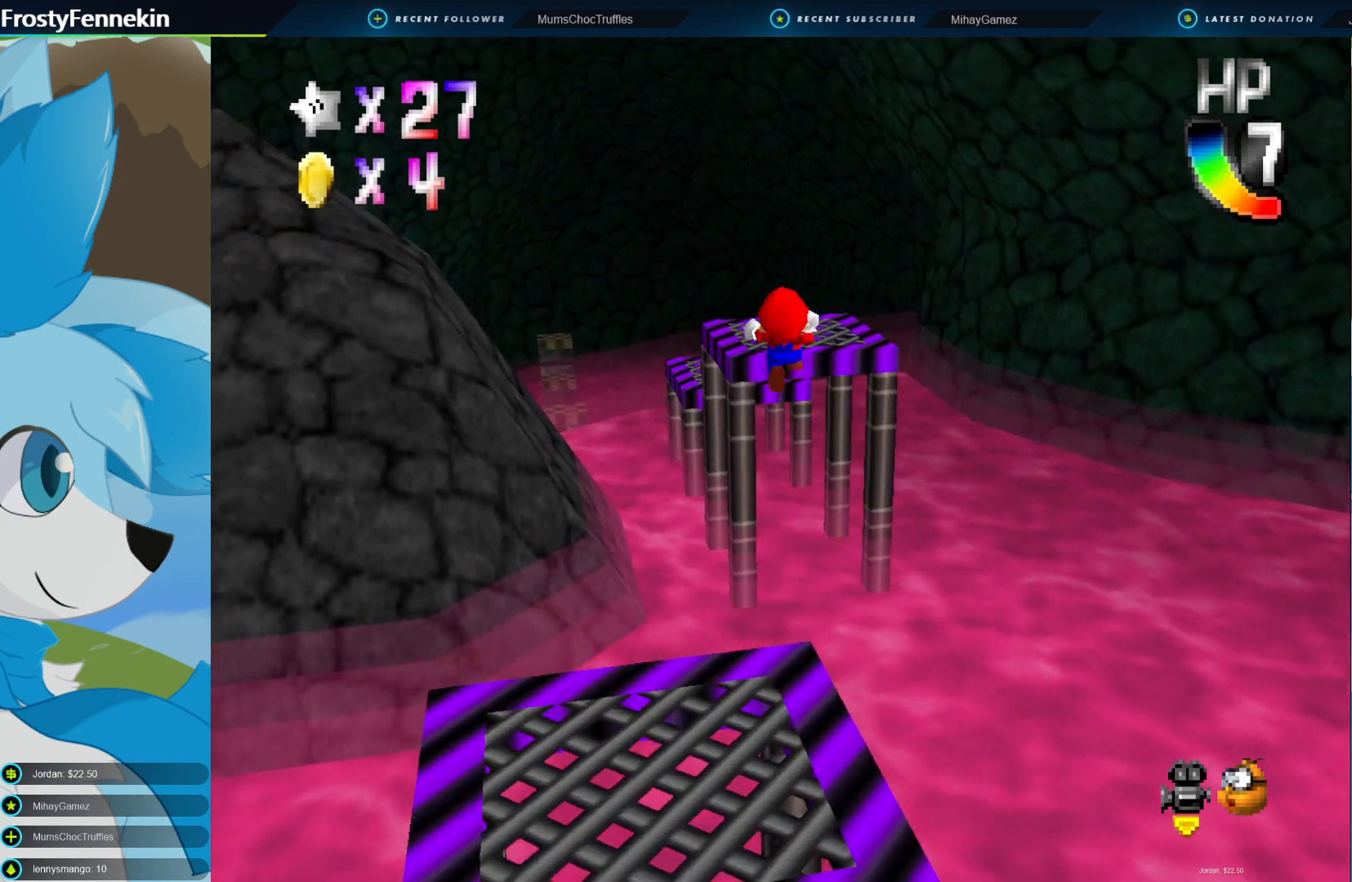
Gameplay with a controller (PlayStation layout); each line is a JSON object with the inputs held at the frame after it. "events" lists button and stick changes between this image and that frame as [ms after this image, input, new state], when the widget could be followed in between.
{"buttons": ["CROSS", "CIRCLE"], "left_stick": "up", "right_stick": "center", "events": []}
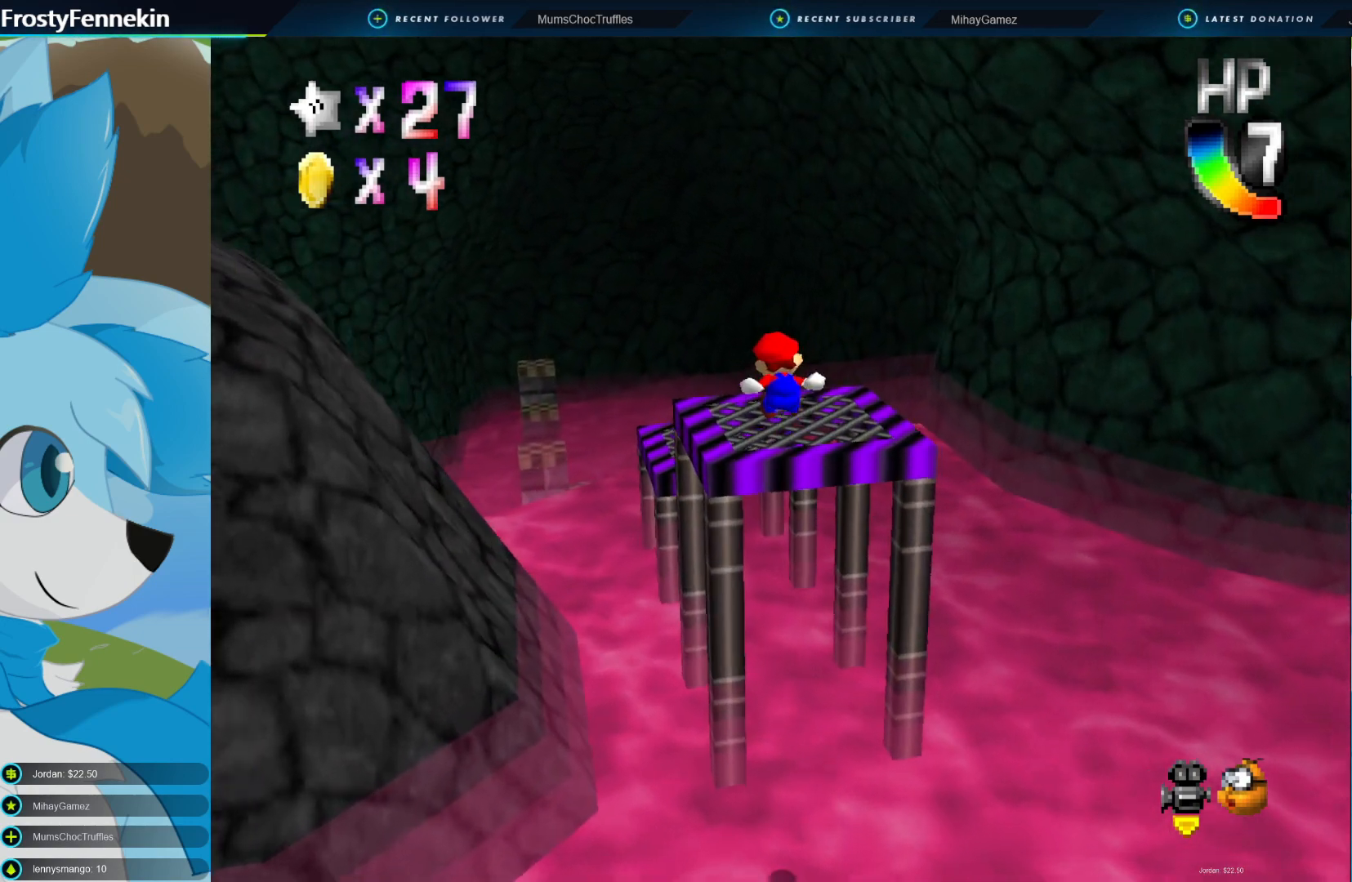
{"buttons": [], "left_stick": "center", "right_stick": "center", "events": [[67, "CIRCLE", "up"], [67, "CROSS", "up"], [133, "left_stick", "center"]]}
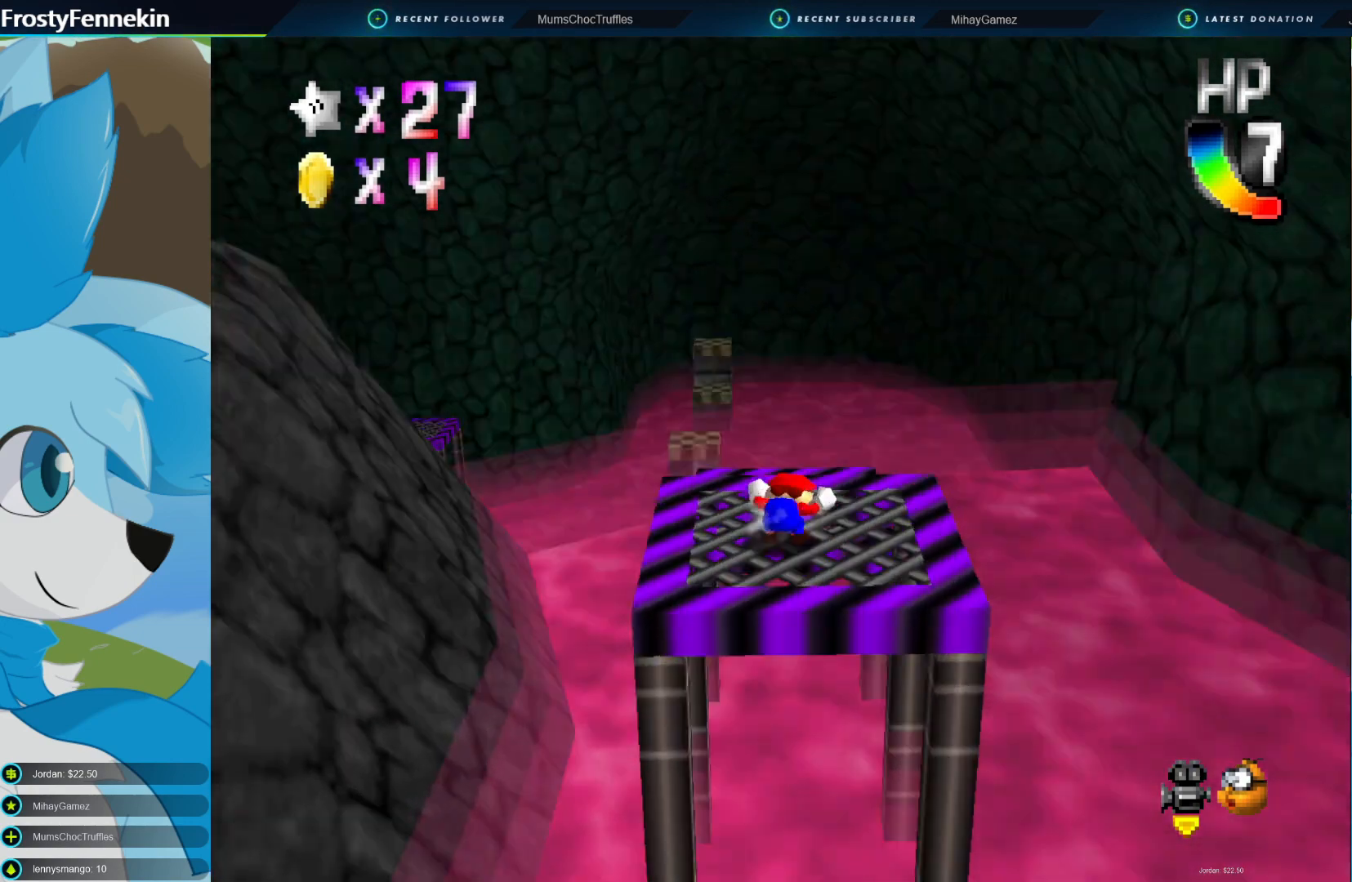
{"buttons": [], "left_stick": "center", "right_stick": "center", "events": [[33, "DPAD_RIGHT", "down"], [100, "DPAD_RIGHT", "up"]]}
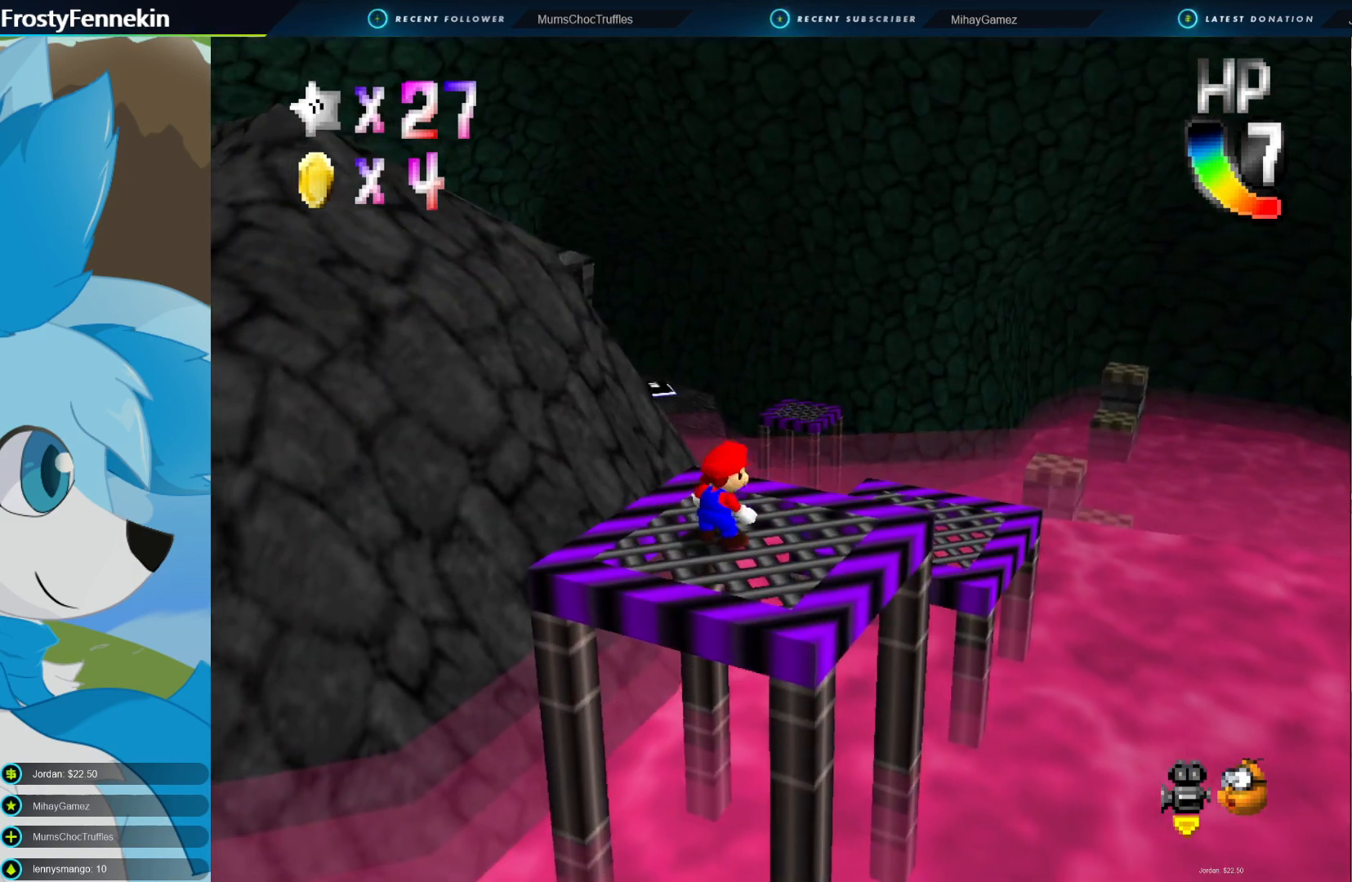
{"buttons": [], "left_stick": "up-right", "right_stick": "center", "events": [[33, "left_stick", "up-right"]]}
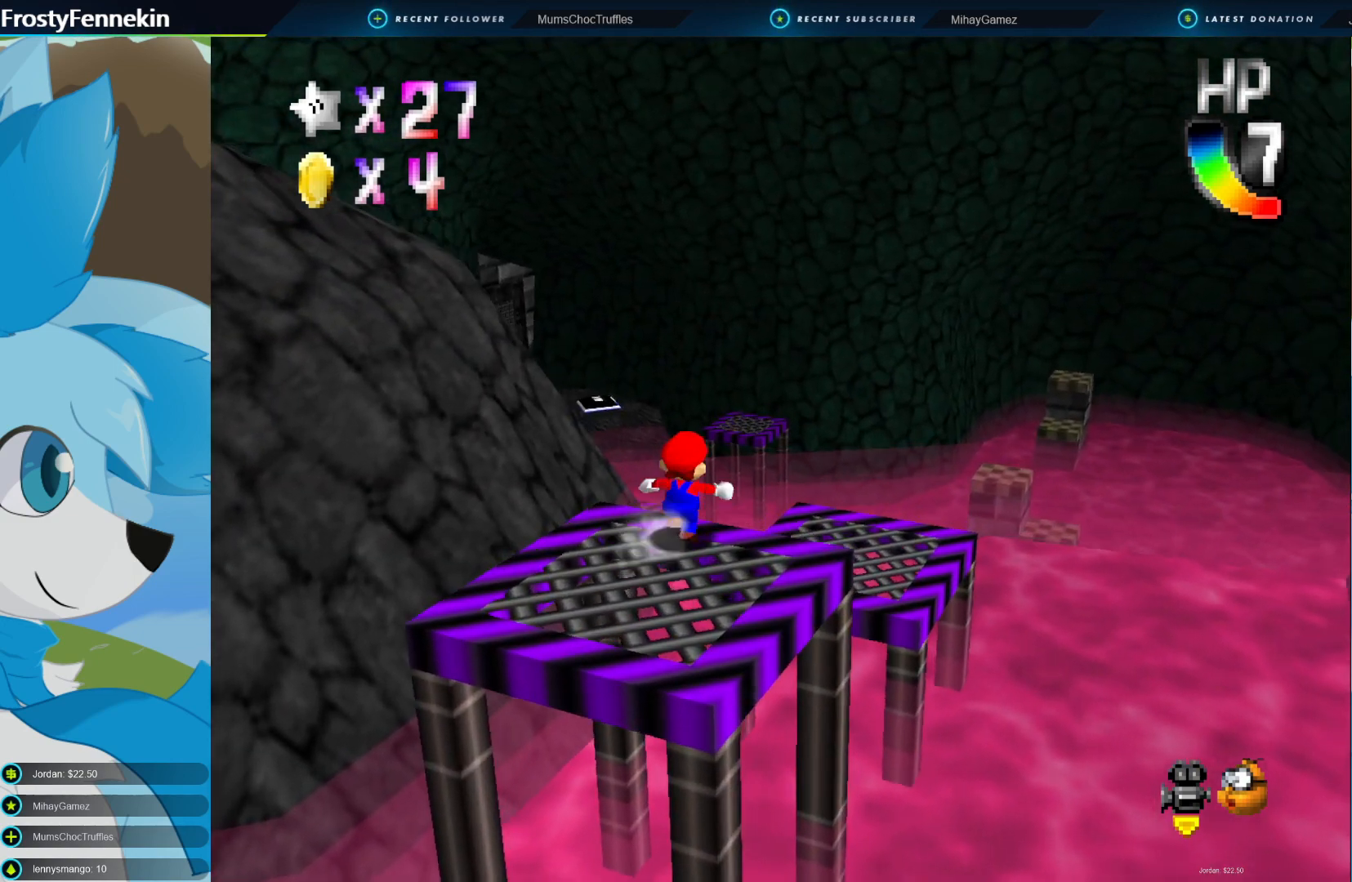
{"buttons": [], "left_stick": "up-right", "right_stick": "center", "events": [[33, "CROSS", "down"], [467, "CROSS", "up"]]}
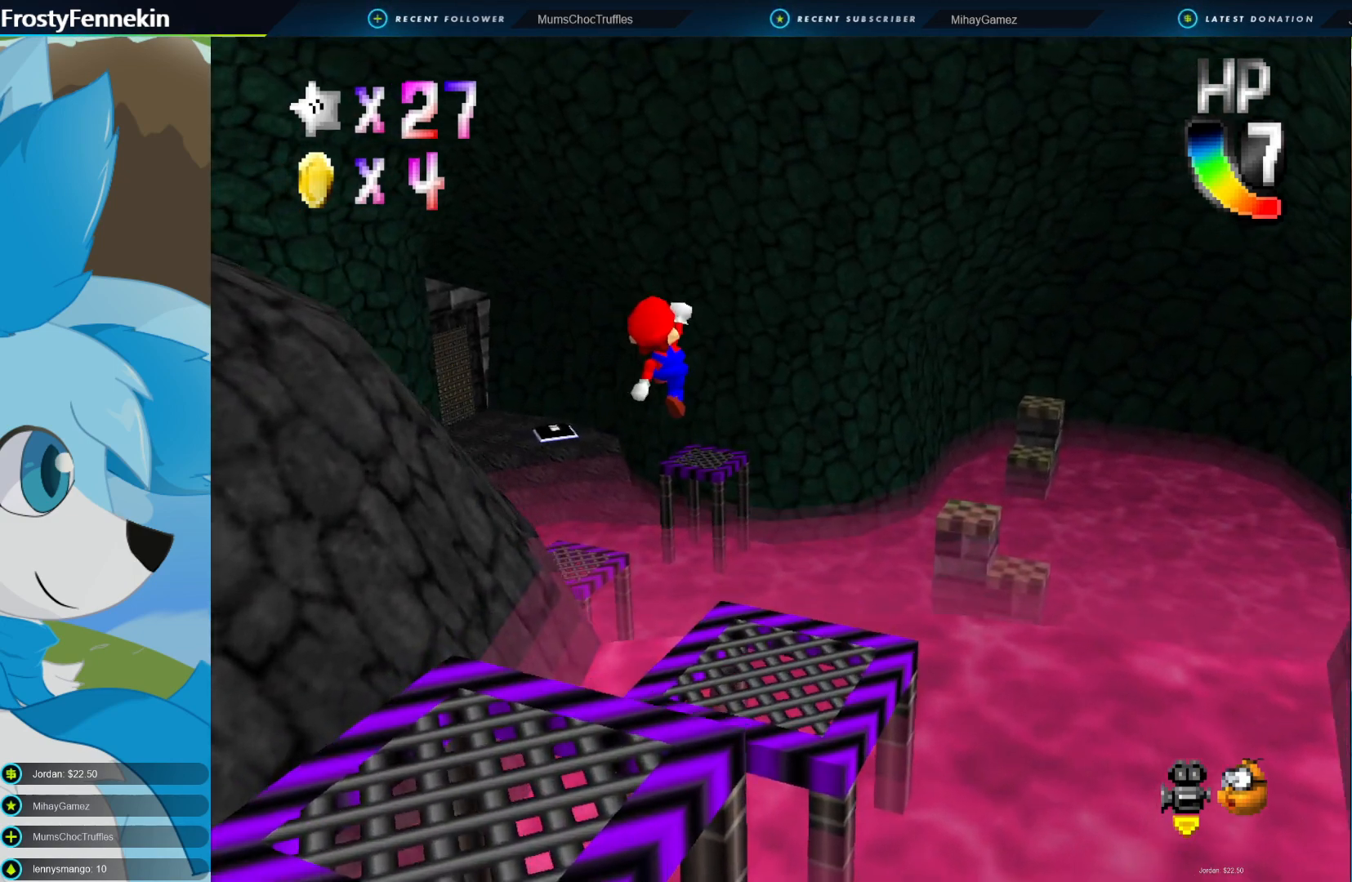
{"buttons": [], "left_stick": "center", "right_stick": "center", "events": [[67, "left_stick", "down"], [333, "left_stick", "center"]]}
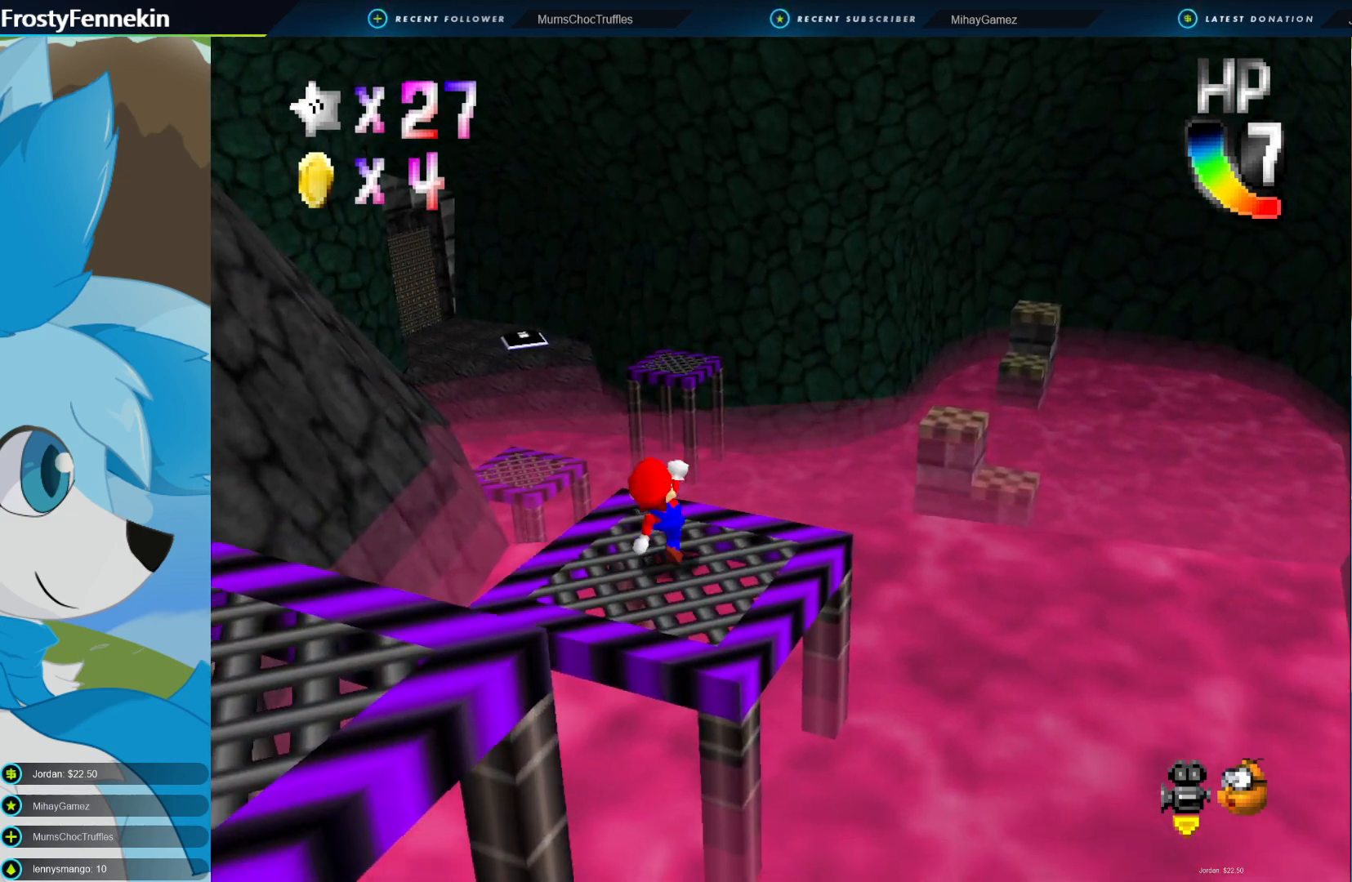
{"buttons": [], "left_stick": "center", "right_stick": "center", "events": [[67, "CROSS", "down"], [333, "CROSS", "up"], [400, "DPAD_RIGHT", "down"], [500, "DPAD_RIGHT", "up"]]}
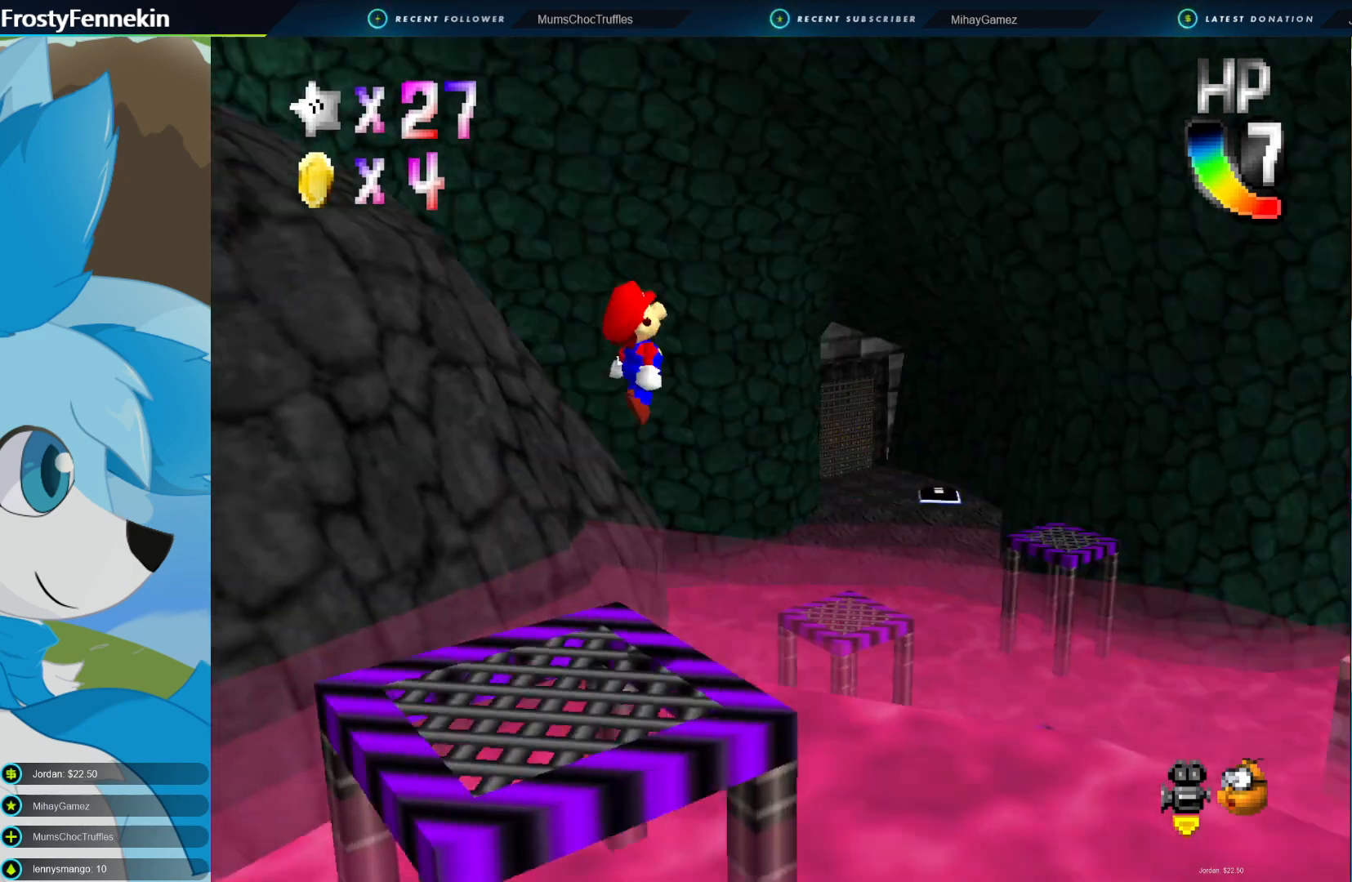
{"buttons": [], "left_stick": "left", "right_stick": "center", "events": [[167, "left_stick", "left"], [300, "SQUARE", "down"], [467, "SQUARE", "up"]]}
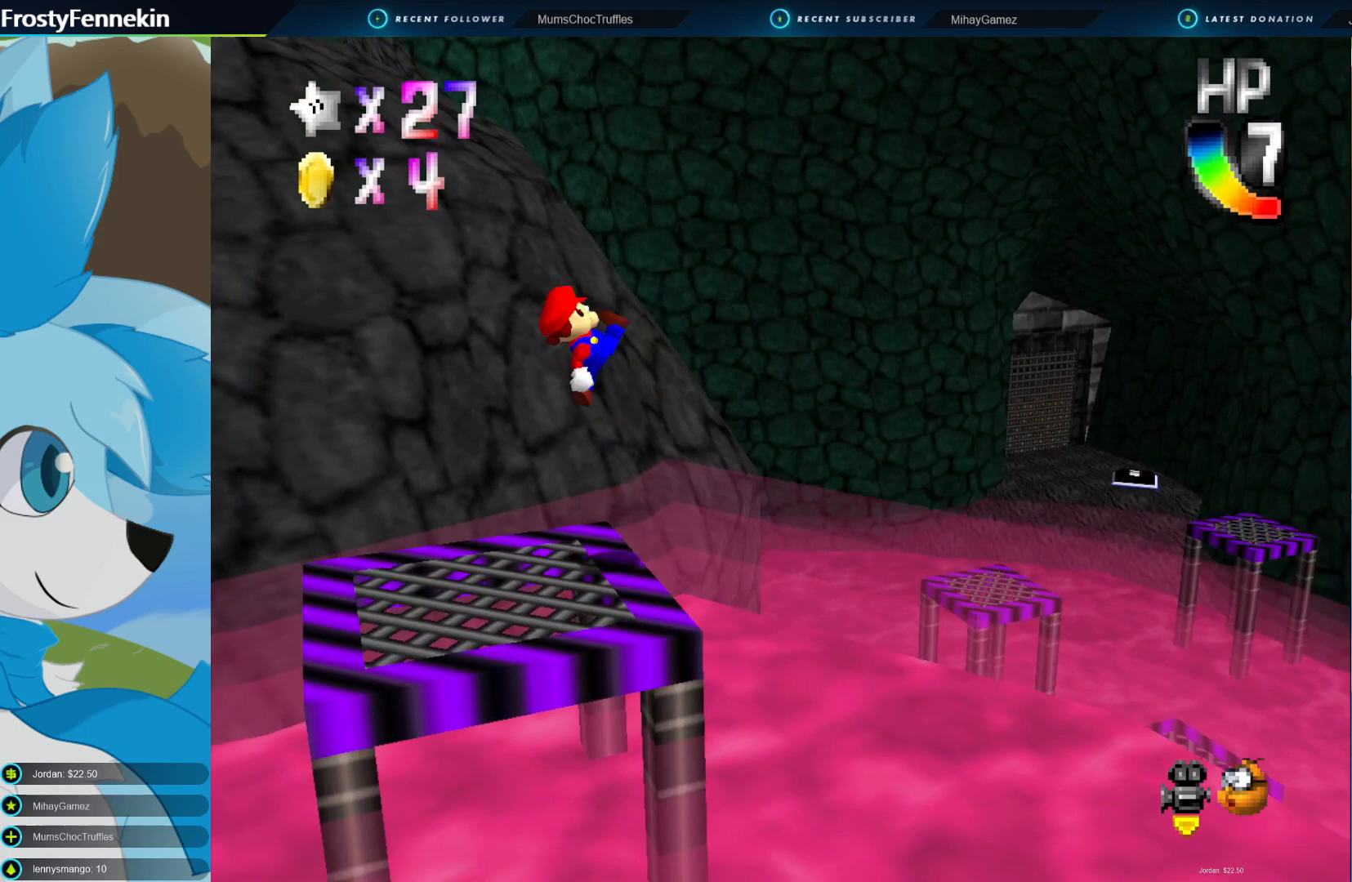
{"buttons": ["CROSS"], "left_stick": "center", "right_stick": "center", "events": [[233, "left_stick", "center"], [367, "CROSS", "down"]]}
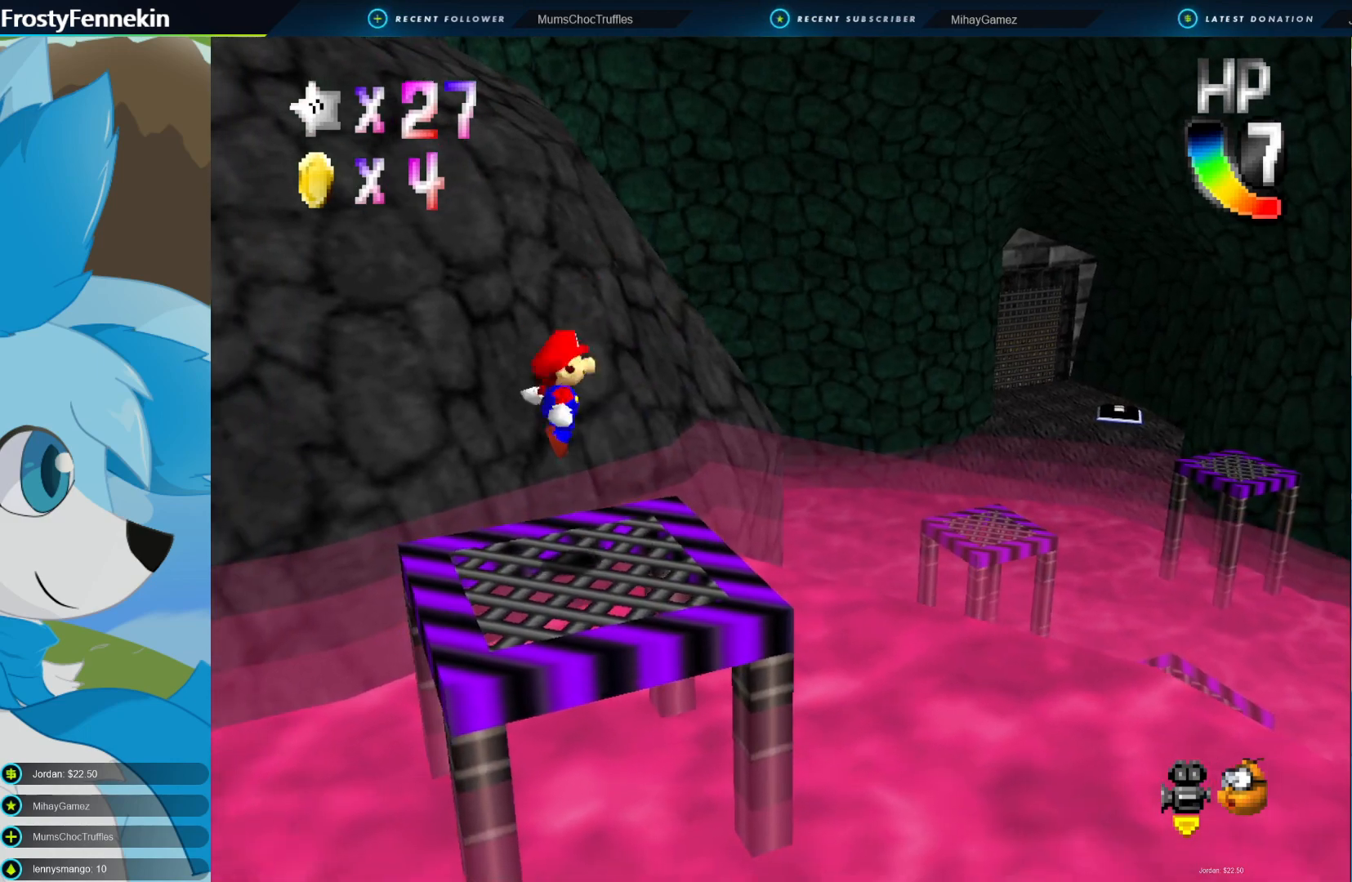
{"buttons": [], "left_stick": "center", "right_stick": "center", "events": [[67, "left_stick", "down-right"], [233, "CROSS", "up"], [300, "left_stick", "center"]]}
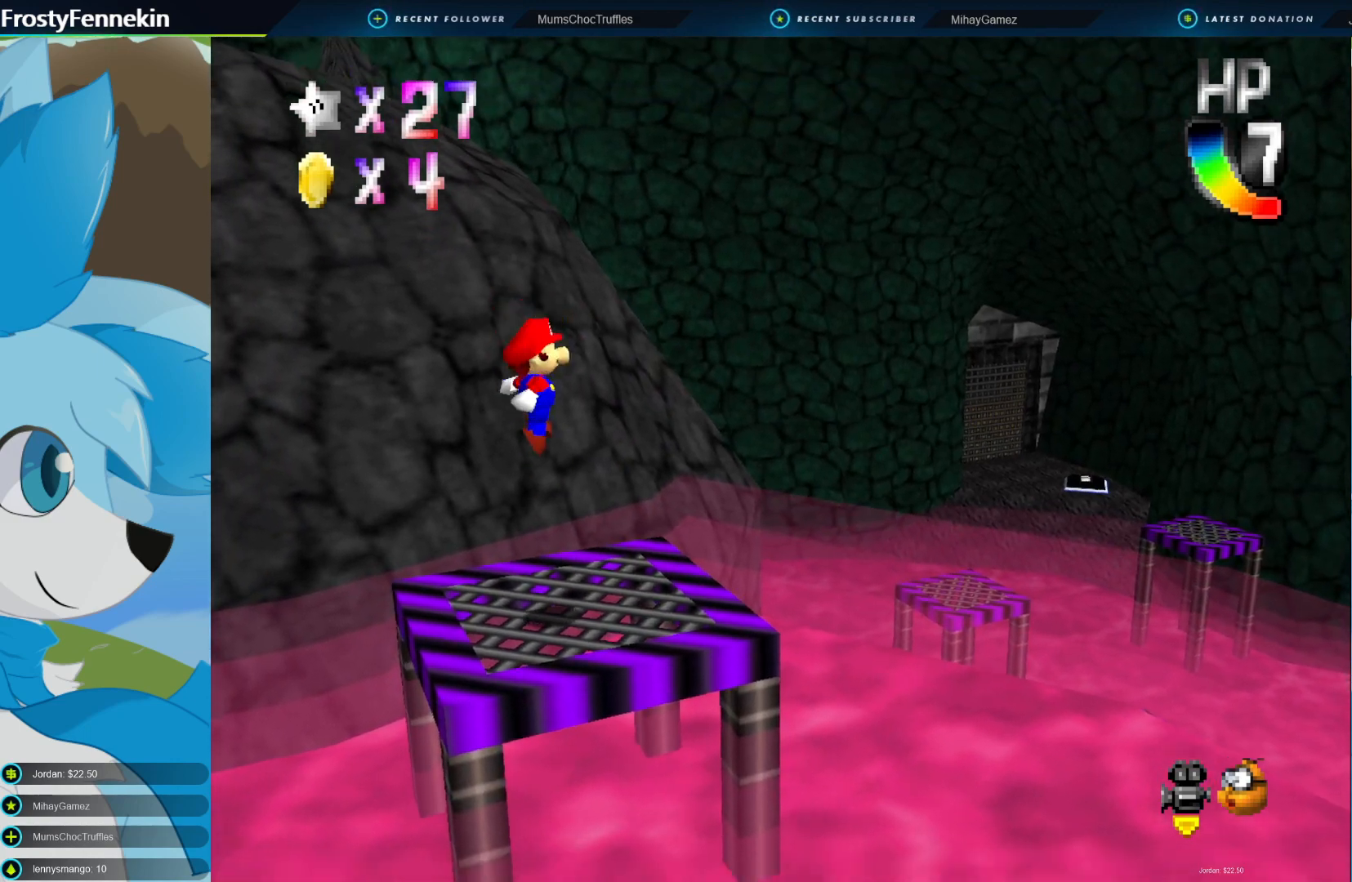
{"buttons": [], "left_stick": "center", "right_stick": "center", "events": [[33, "DPAD_RIGHT", "down"], [100, "DPAD_RIGHT", "up"]]}
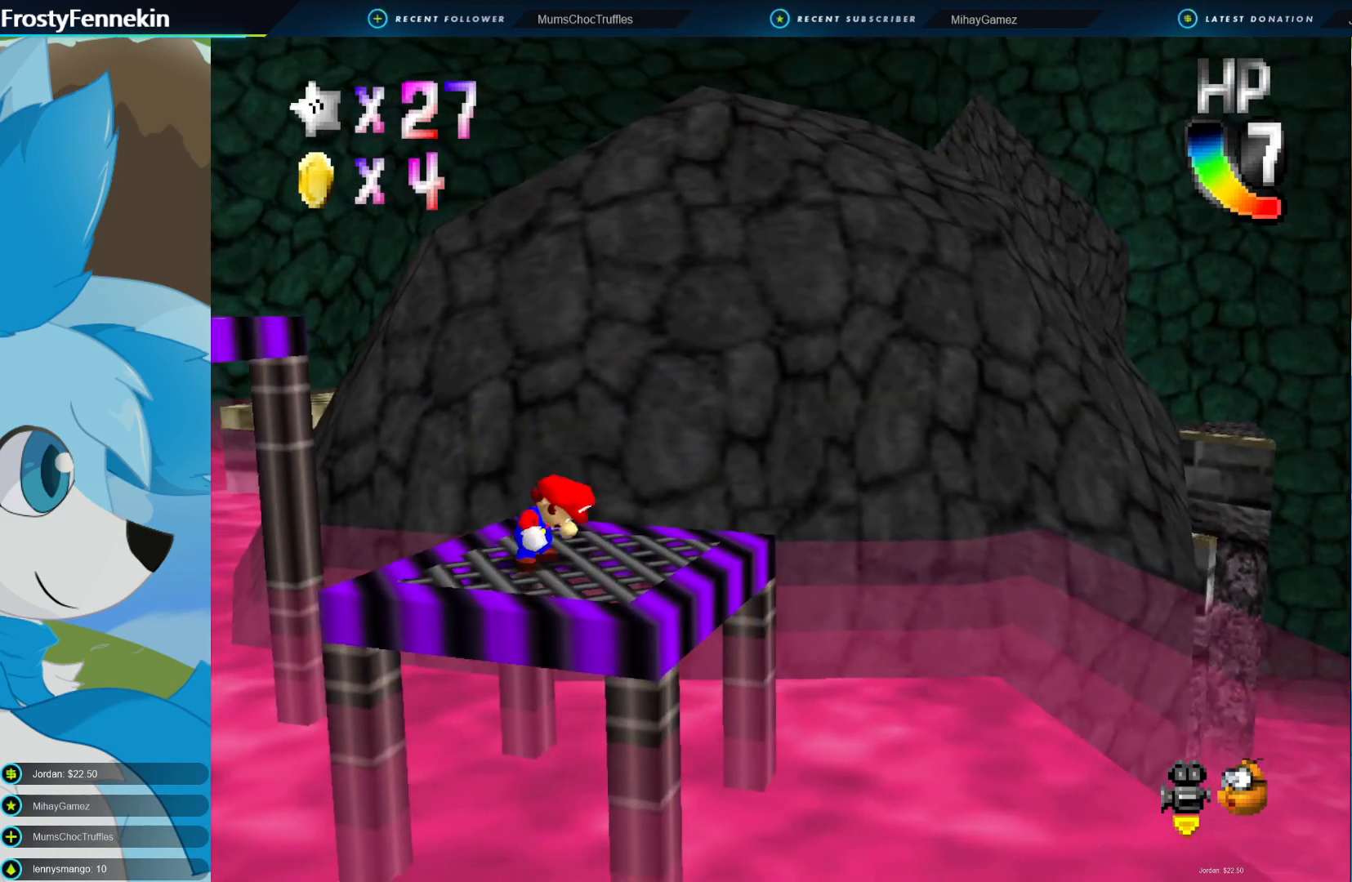
{"buttons": [], "left_stick": "center", "right_stick": "center", "events": []}
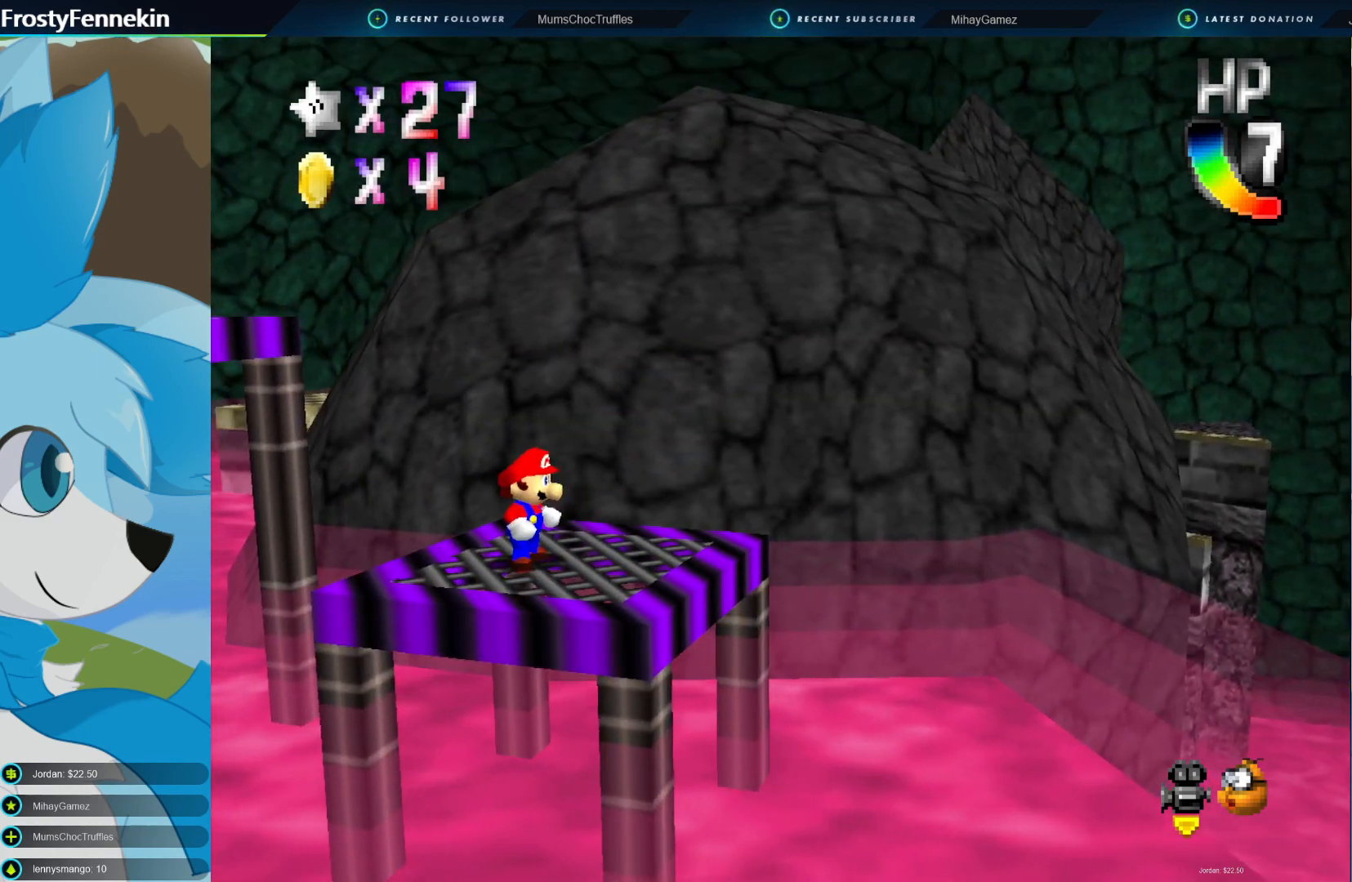
{"buttons": [], "left_stick": "center", "right_stick": "center", "events": [[67, "DPAD_LEFT", "down"], [133, "DPAD_LEFT", "up"]]}
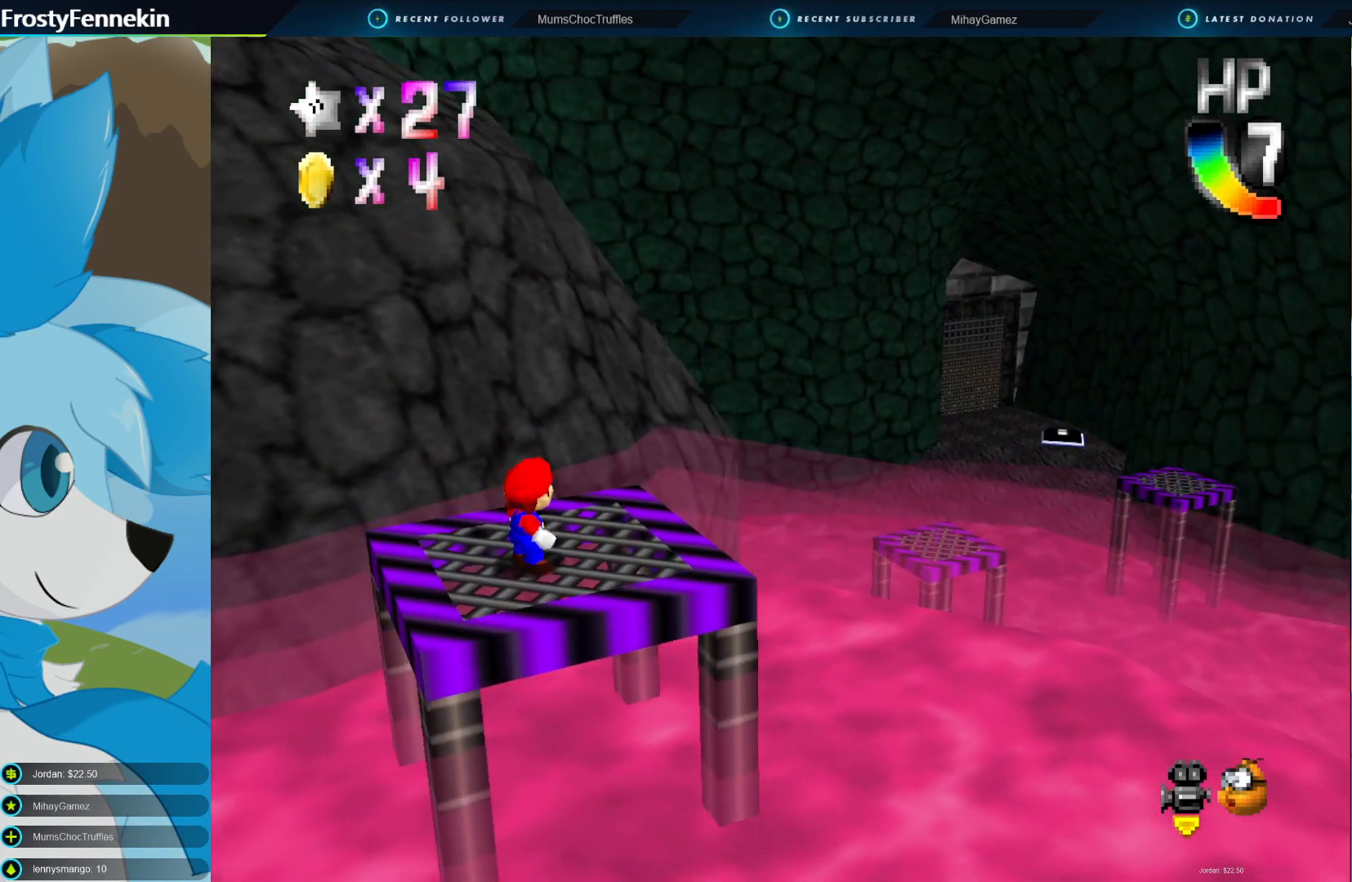
{"buttons": [], "left_stick": "center", "right_stick": "center", "events": [[300, "DPAD_LEFT", "down"], [433, "DPAD_LEFT", "up"]]}
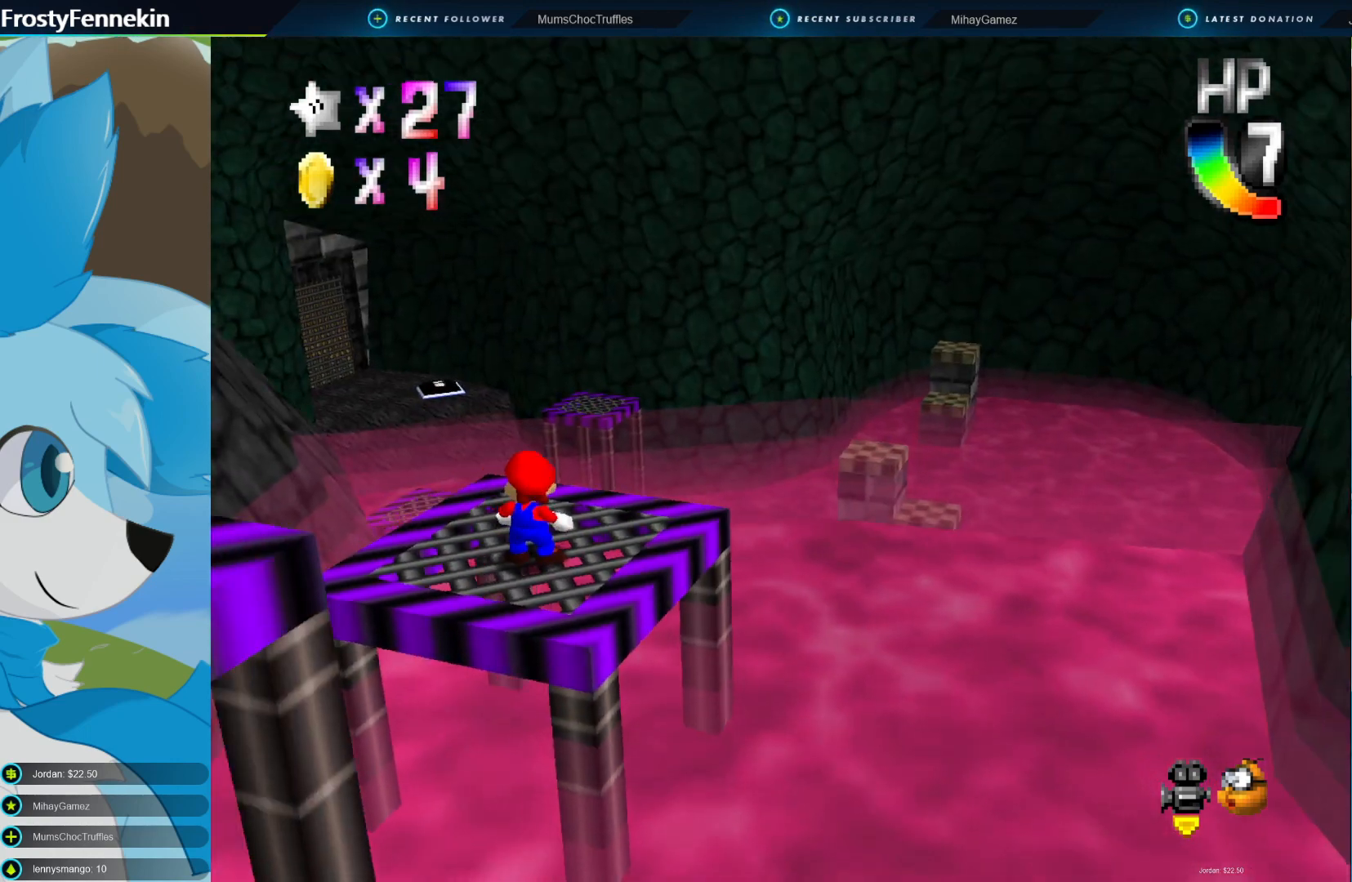
{"buttons": [], "left_stick": "center", "right_stick": "center", "events": [[400, "DPAD_LEFT", "down"], [500, "DPAD_LEFT", "up"]]}
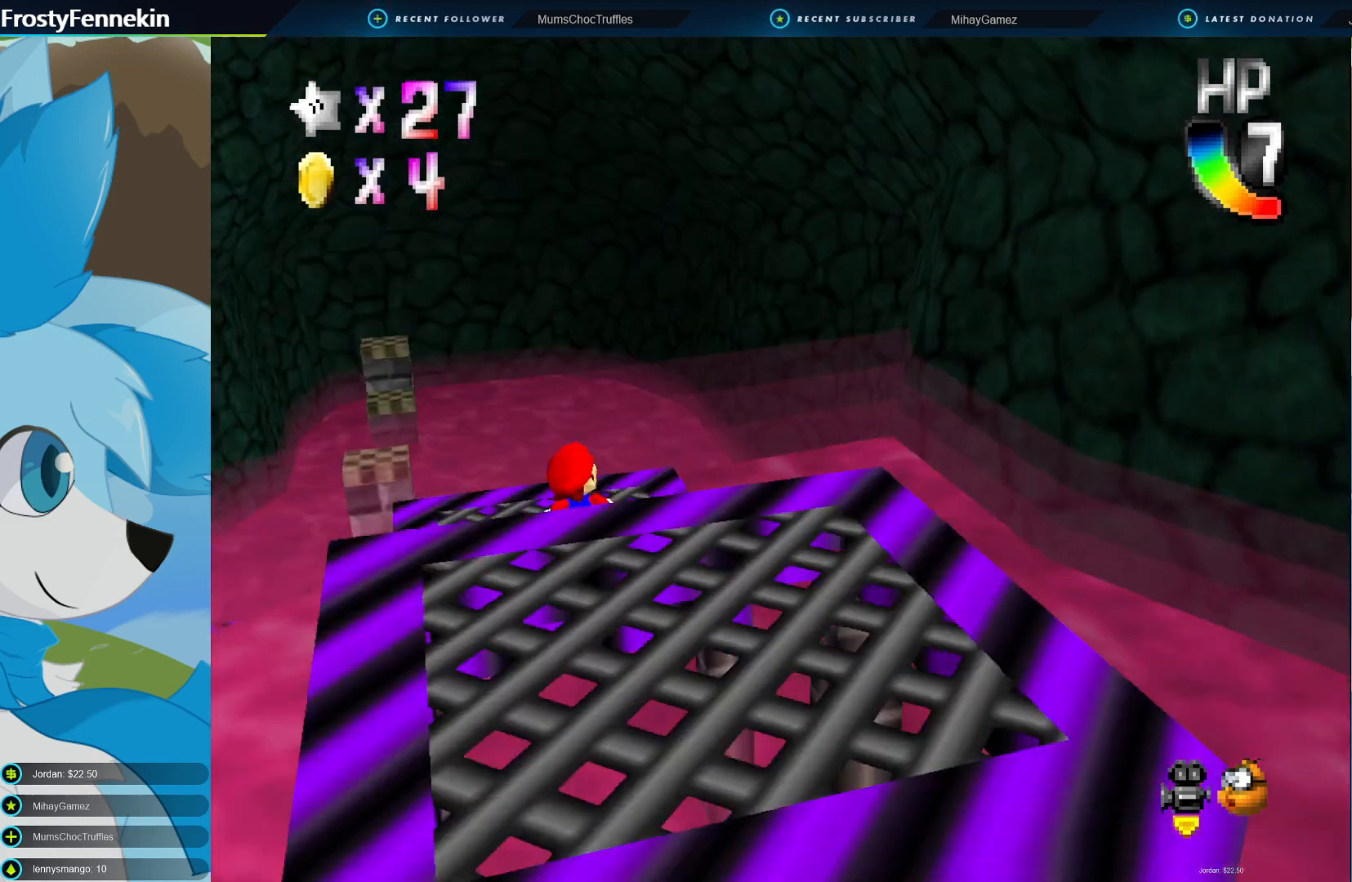
{"buttons": [], "left_stick": "down-left", "right_stick": "center", "events": [[300, "left_stick", "down"], [367, "left_stick", "down-left"]]}
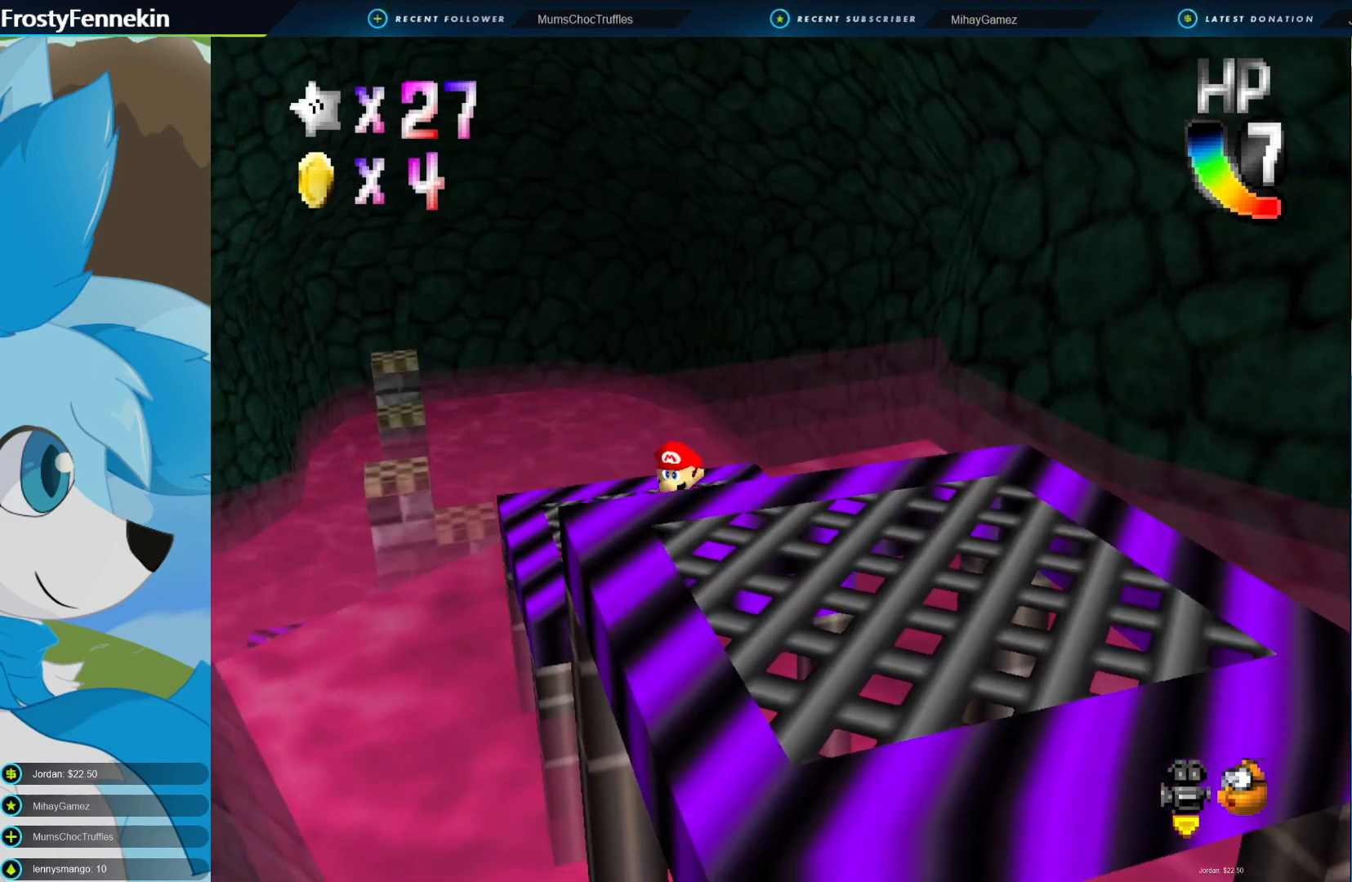
{"buttons": [], "left_stick": "center", "right_stick": "center", "events": [[167, "left_stick", "center"]]}
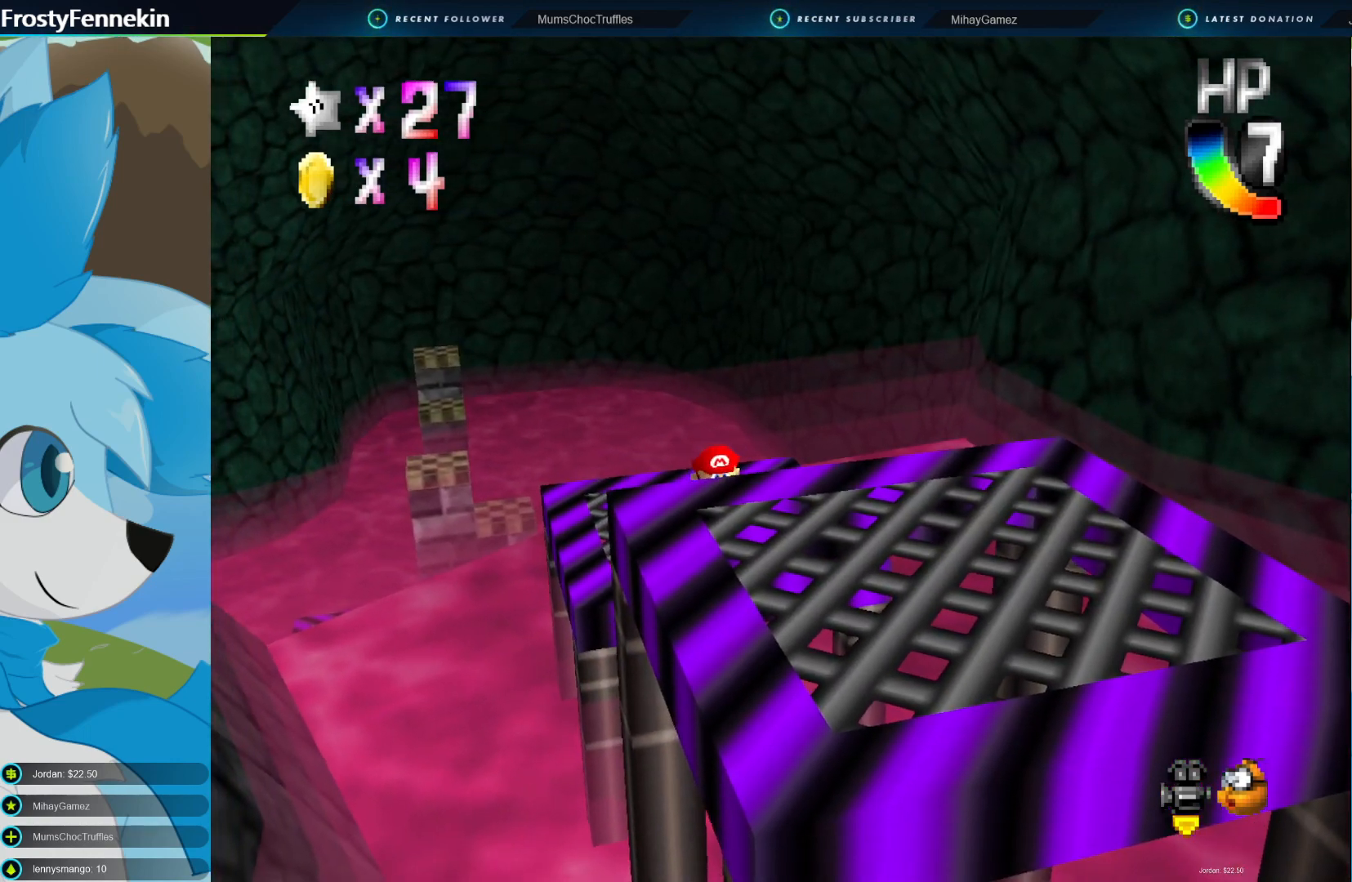
{"buttons": [], "left_stick": "center", "right_stick": "center", "events": [[100, "DPAD_LEFT", "down"], [167, "DPAD_LEFT", "up"]]}
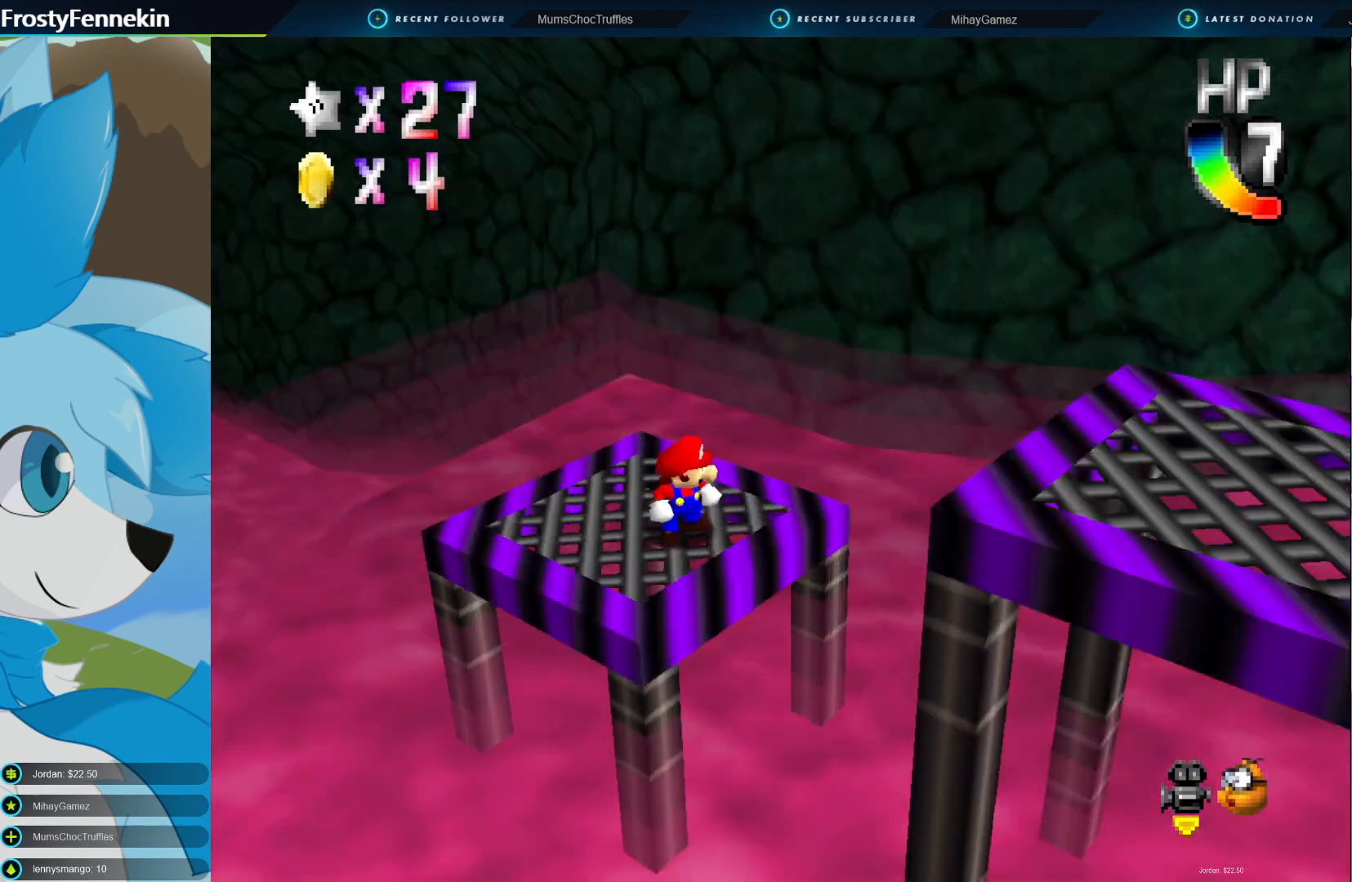
{"buttons": [], "left_stick": "center", "right_stick": "center", "events": [[33, "DPAD_RIGHT", "down"], [133, "DPAD_RIGHT", "up"]]}
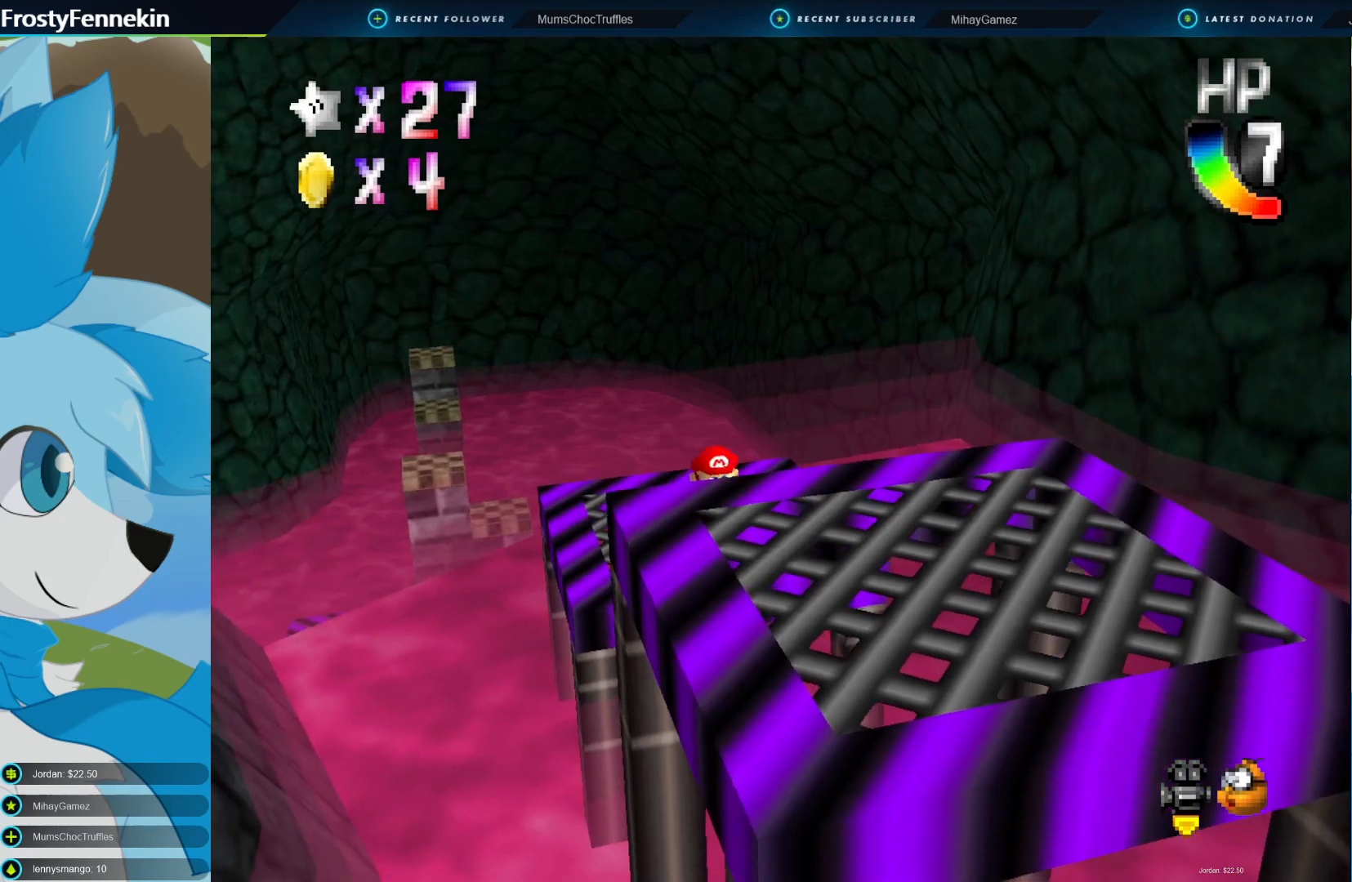
{"buttons": [], "left_stick": "up-left", "right_stick": "center", "events": [[100, "left_stick", "left"], [333, "left_stick", "up-left"]]}
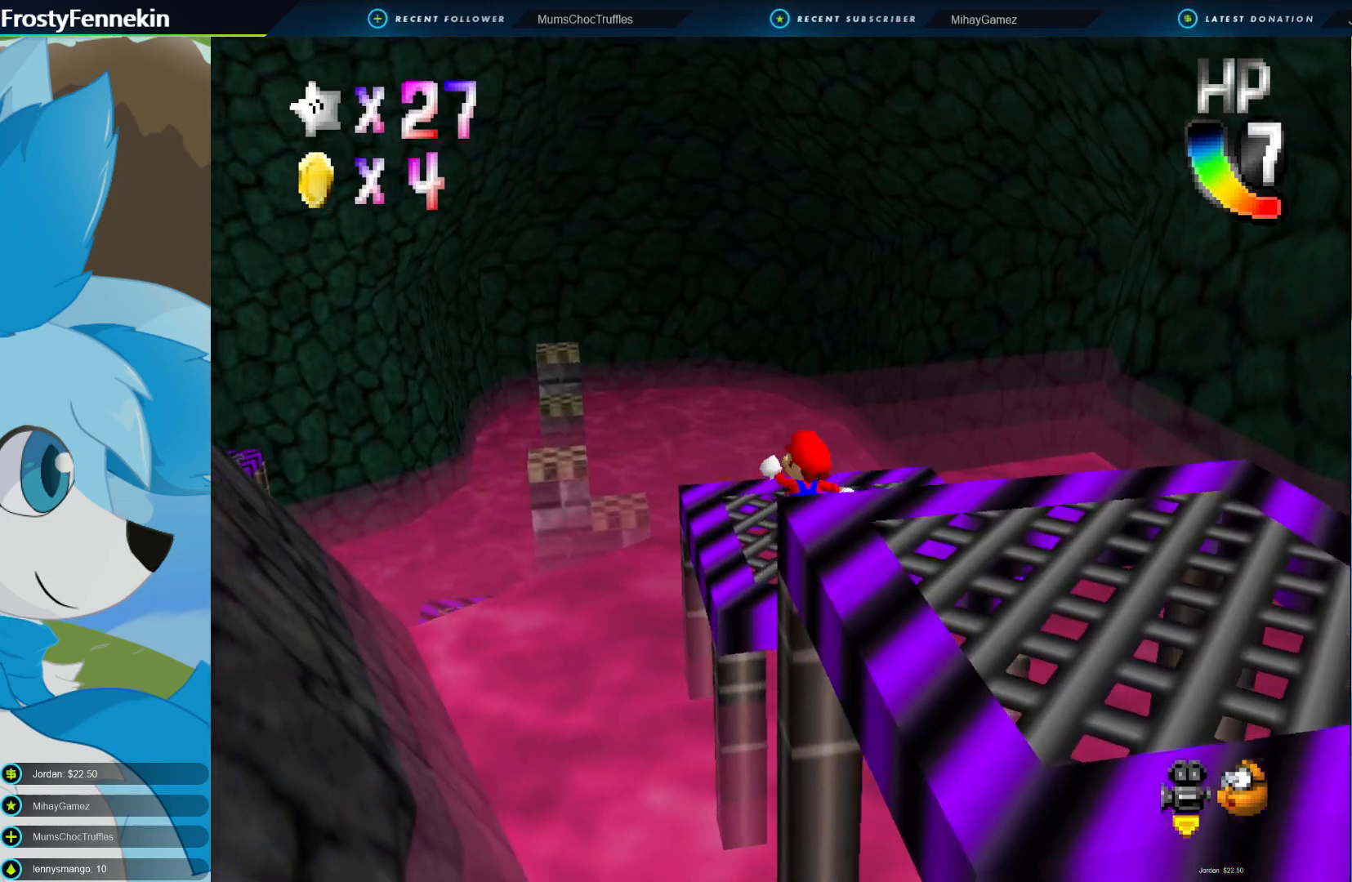
{"buttons": ["CROSS", "CIRCLE"], "left_stick": "up-left", "right_stick": "center", "events": [[233, "CIRCLE", "down"], [333, "CROSS", "down"]]}
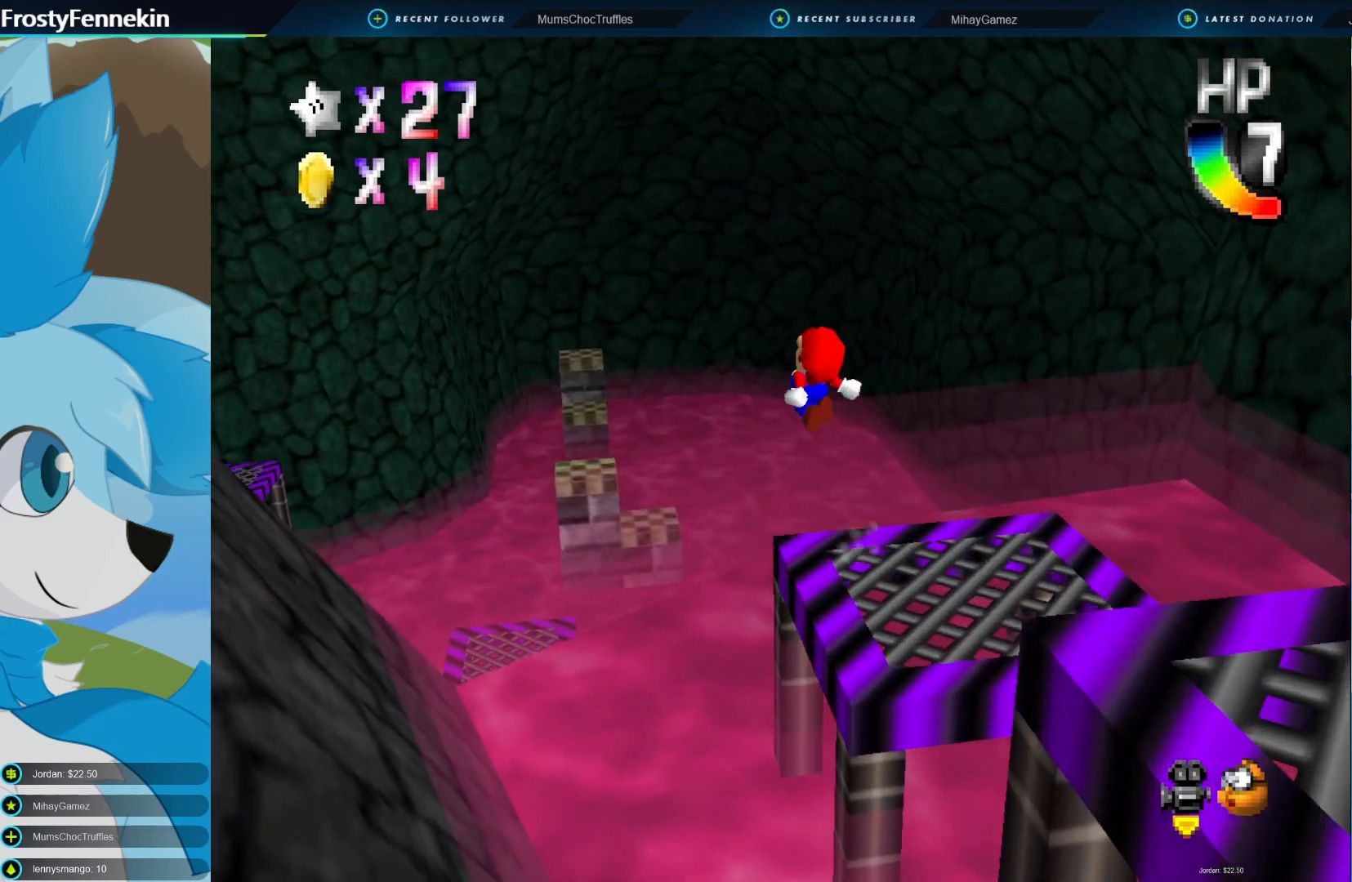
{"buttons": [], "left_stick": "up-left", "right_stick": "center", "events": [[500, "CIRCLE", "up"], [500, "CROSS", "up"]]}
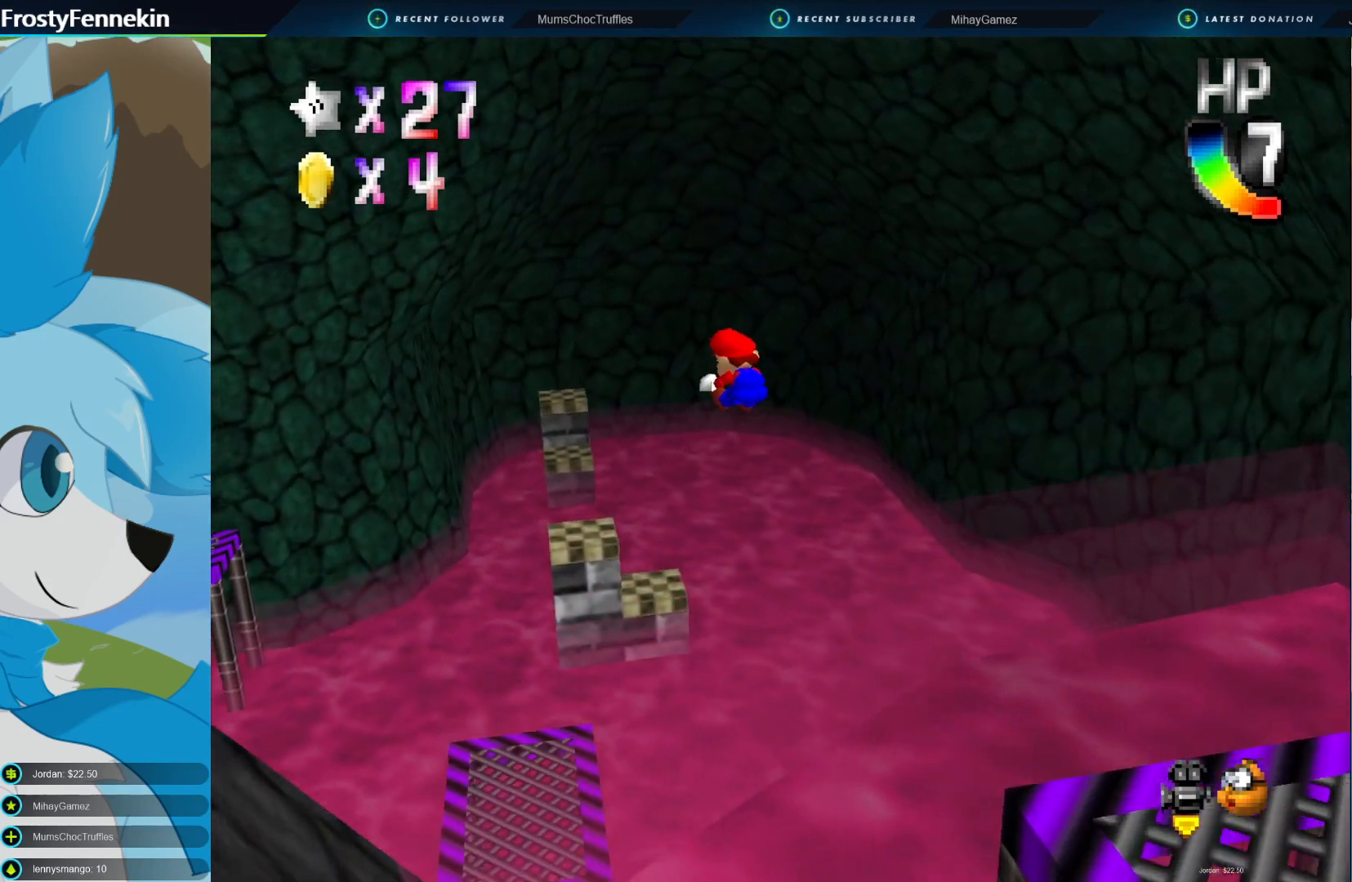
{"buttons": [], "left_stick": "down", "right_stick": "center", "events": [[67, "left_stick", "center"], [167, "left_stick", "down"]]}
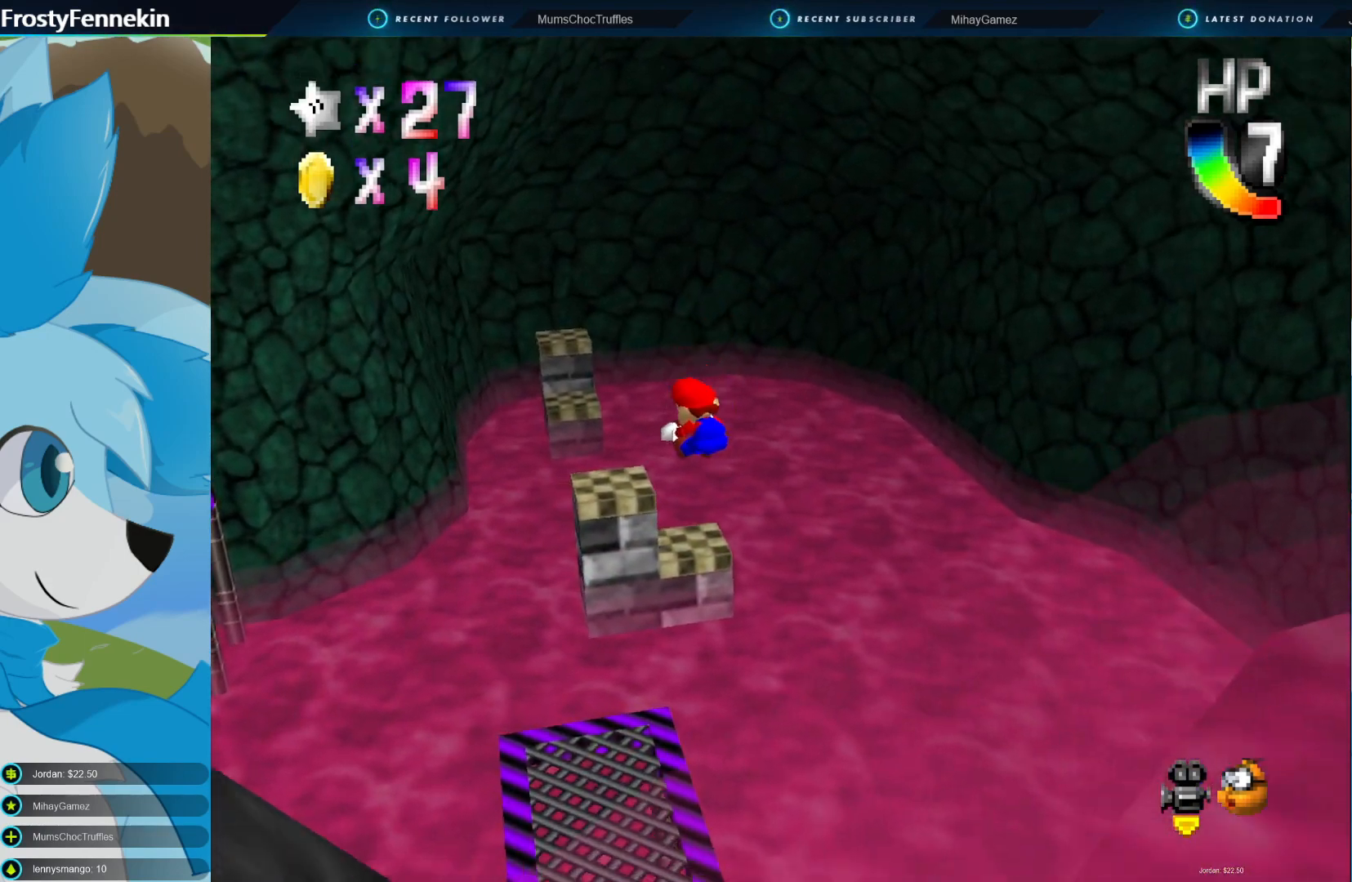
{"buttons": [], "left_stick": "center", "right_stick": "center", "events": [[100, "left_stick", "down-right"], [433, "left_stick", "center"]]}
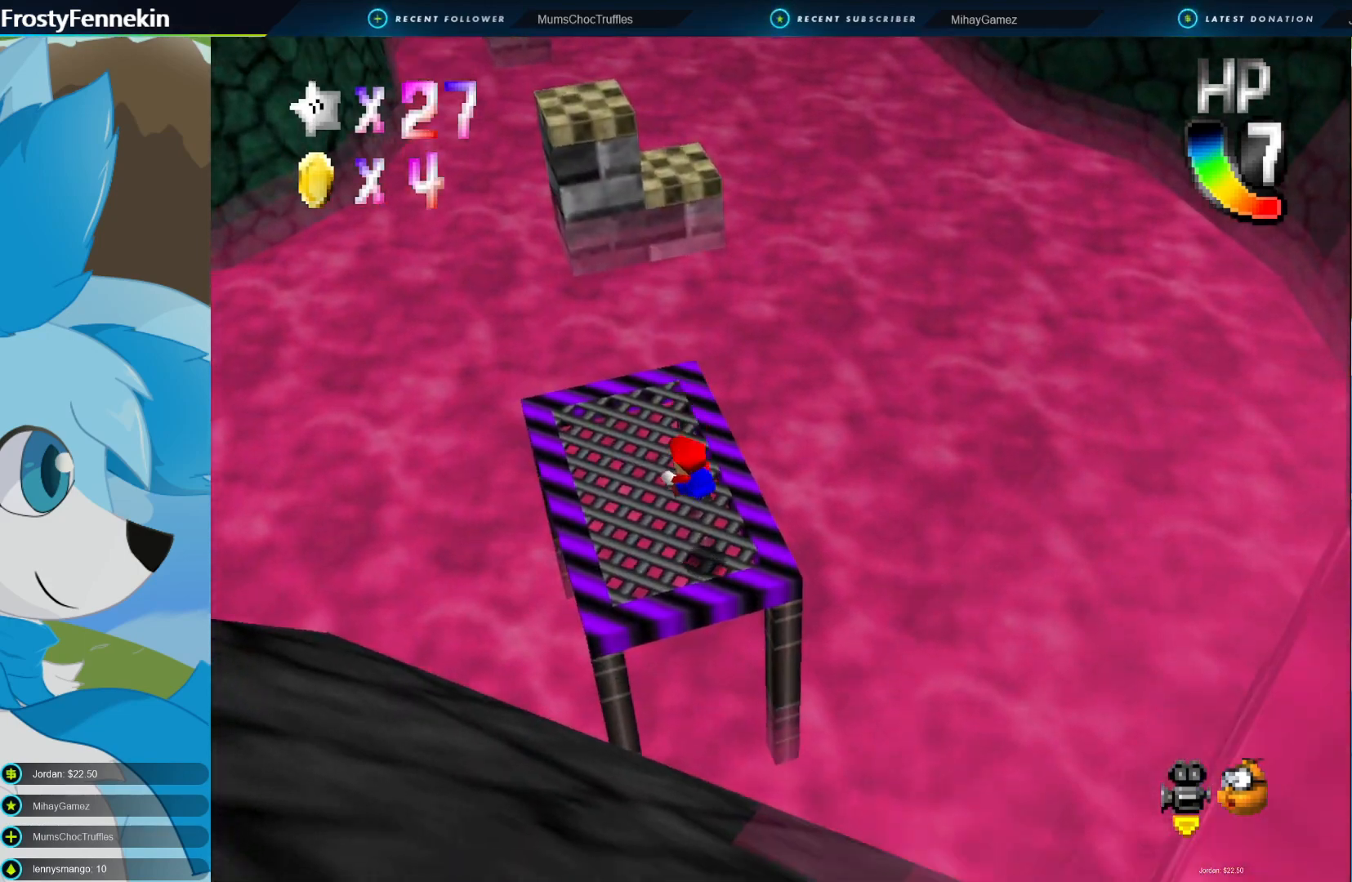
{"buttons": [], "left_stick": "center", "right_stick": "center", "events": []}
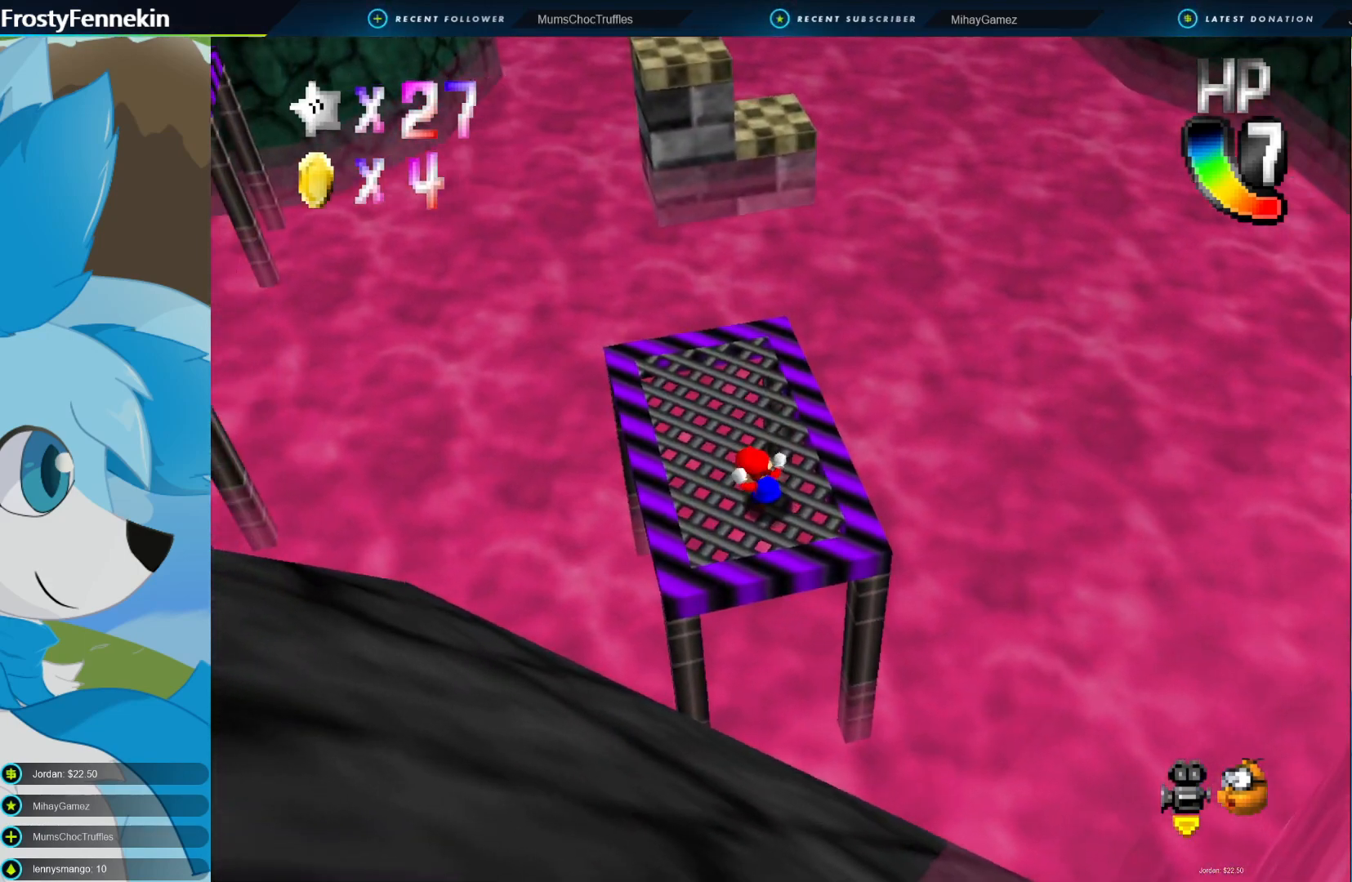
{"buttons": [], "left_stick": "up", "right_stick": "center", "events": [[433, "left_stick", "up"]]}
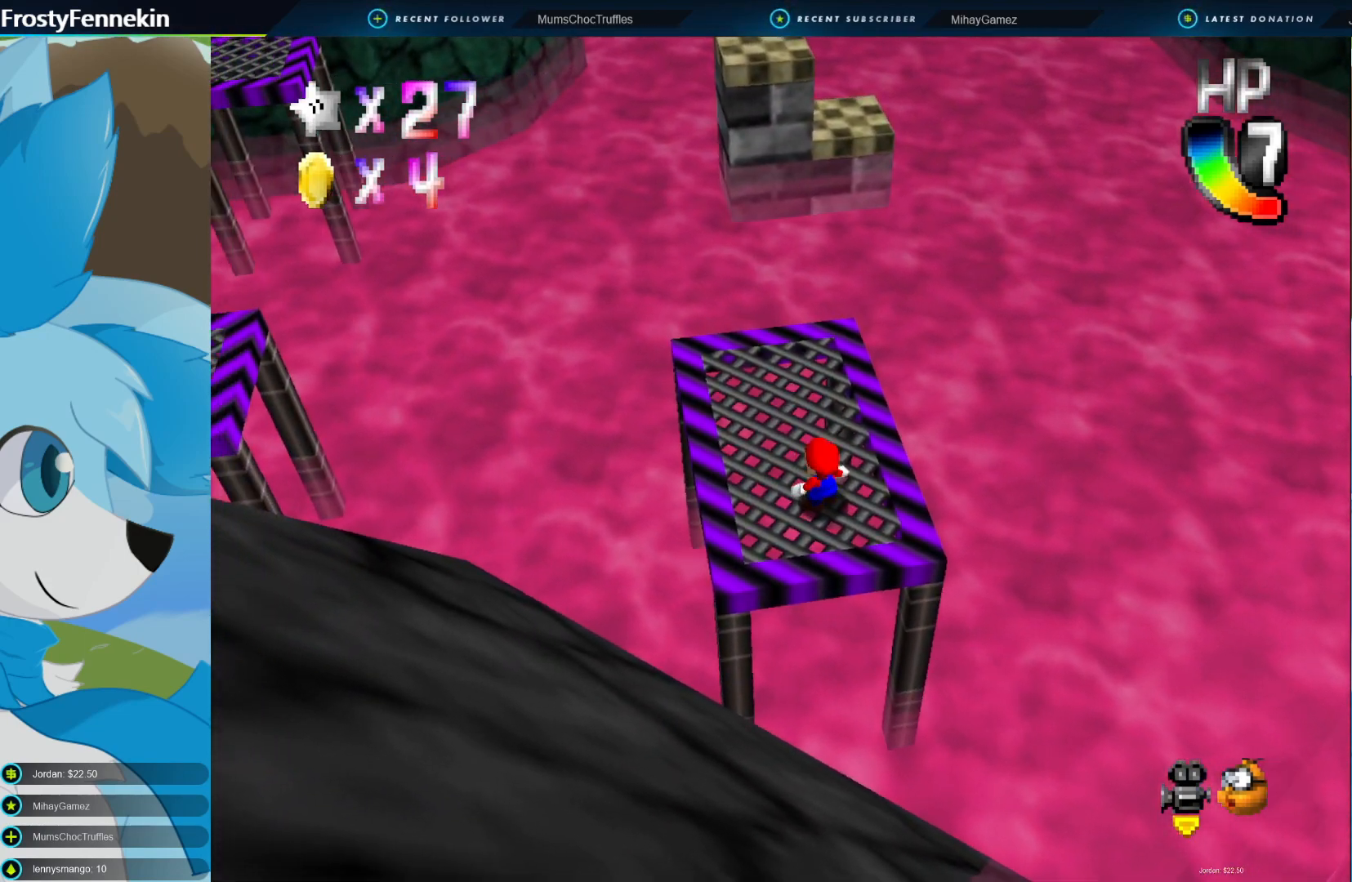
{"buttons": [], "left_stick": "up", "right_stick": "center", "events": []}
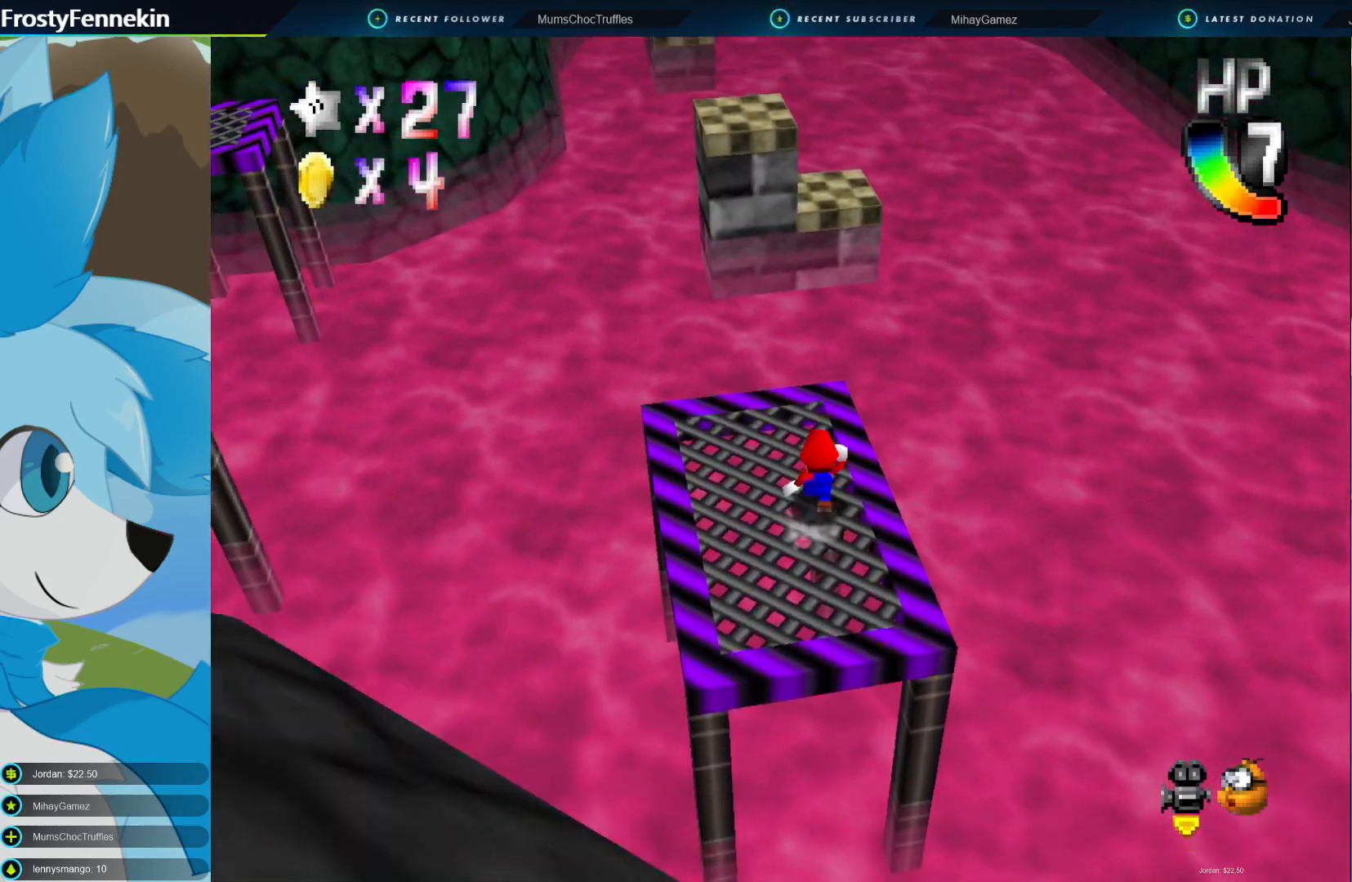
{"buttons": ["CROSS", "CIRCLE"], "left_stick": "up", "right_stick": "center", "events": [[467, "CIRCLE", "down"], [500, "CROSS", "down"]]}
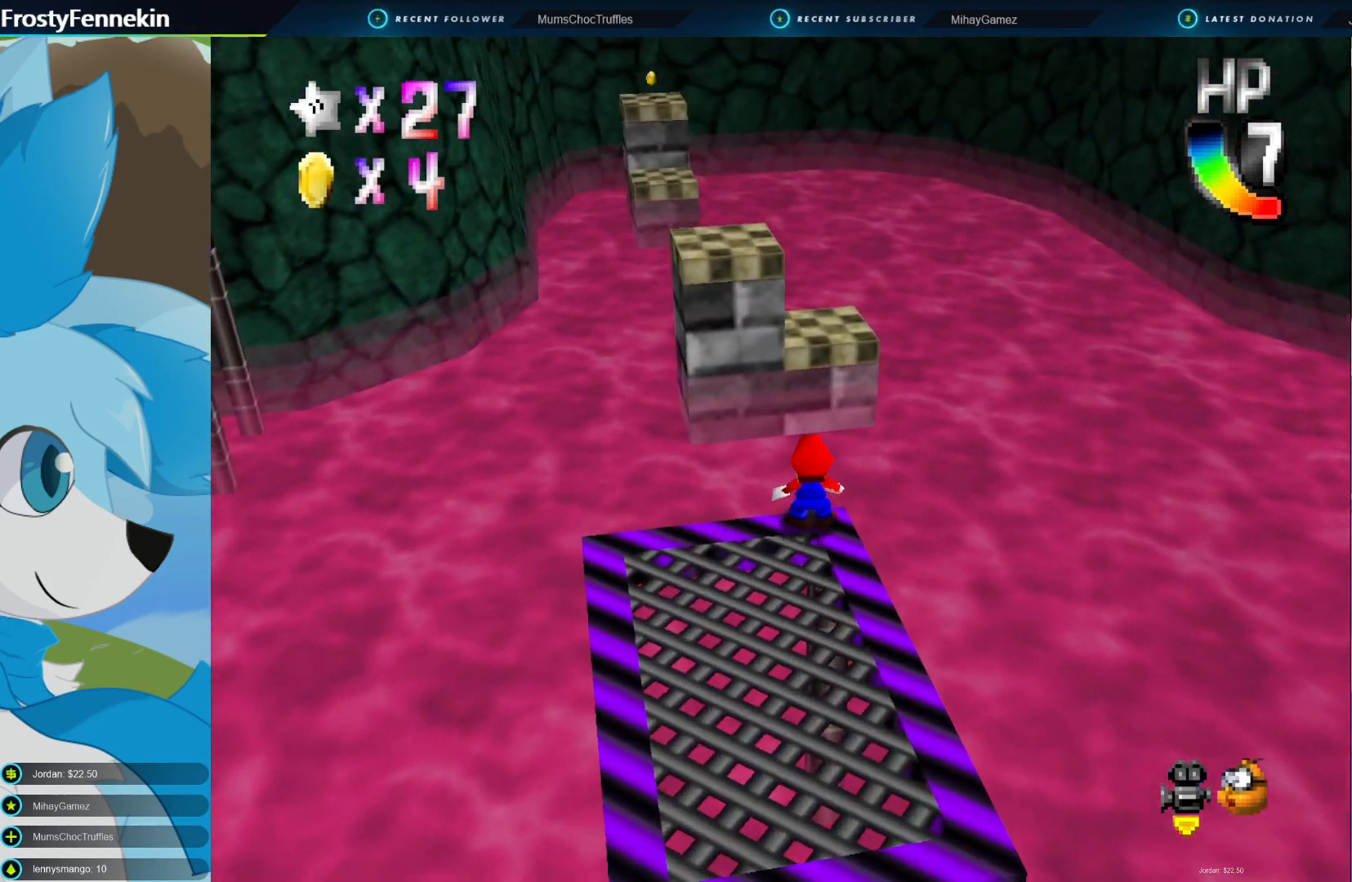
{"buttons": ["CROSS", "CIRCLE"], "left_stick": "up-left", "right_stick": "center", "events": [[67, "left_stick", "up-left"]]}
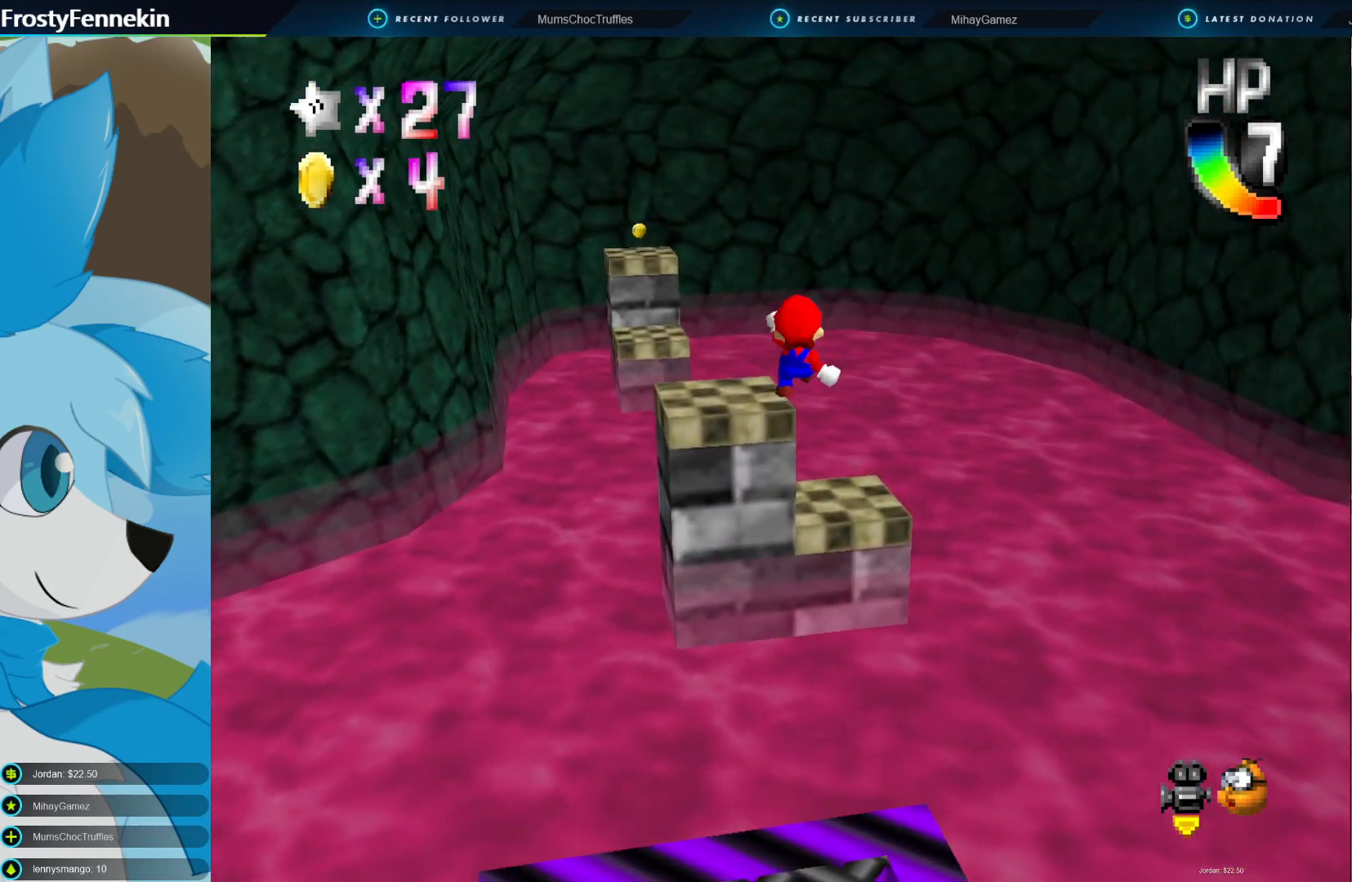
{"buttons": [], "left_stick": "center", "right_stick": "center", "events": [[133, "CIRCLE", "up"], [133, "CROSS", "up"], [333, "left_stick", "center"]]}